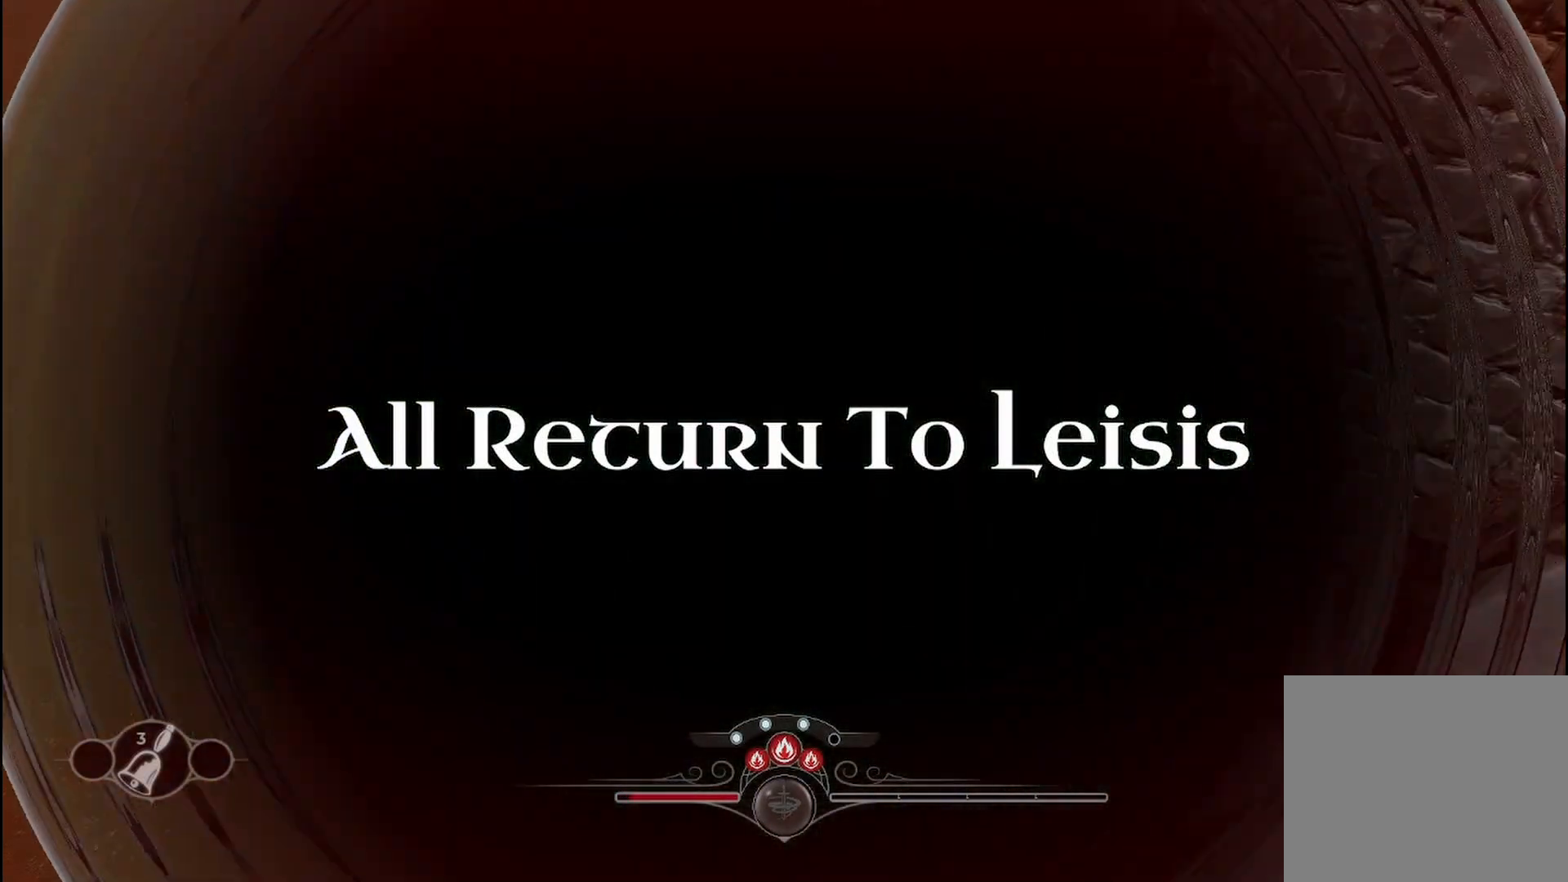
Gameplay with a controller (Xbox layout); each line is a JSON object with the inputs held at the frame after it. "events" lists button and stick changes between this image and that frame as [ms after this image, input, new state], when the widget could be followed in between. Not read: R3.
{"buttons": [], "left_stick": "center", "right_stick": "center", "events": []}
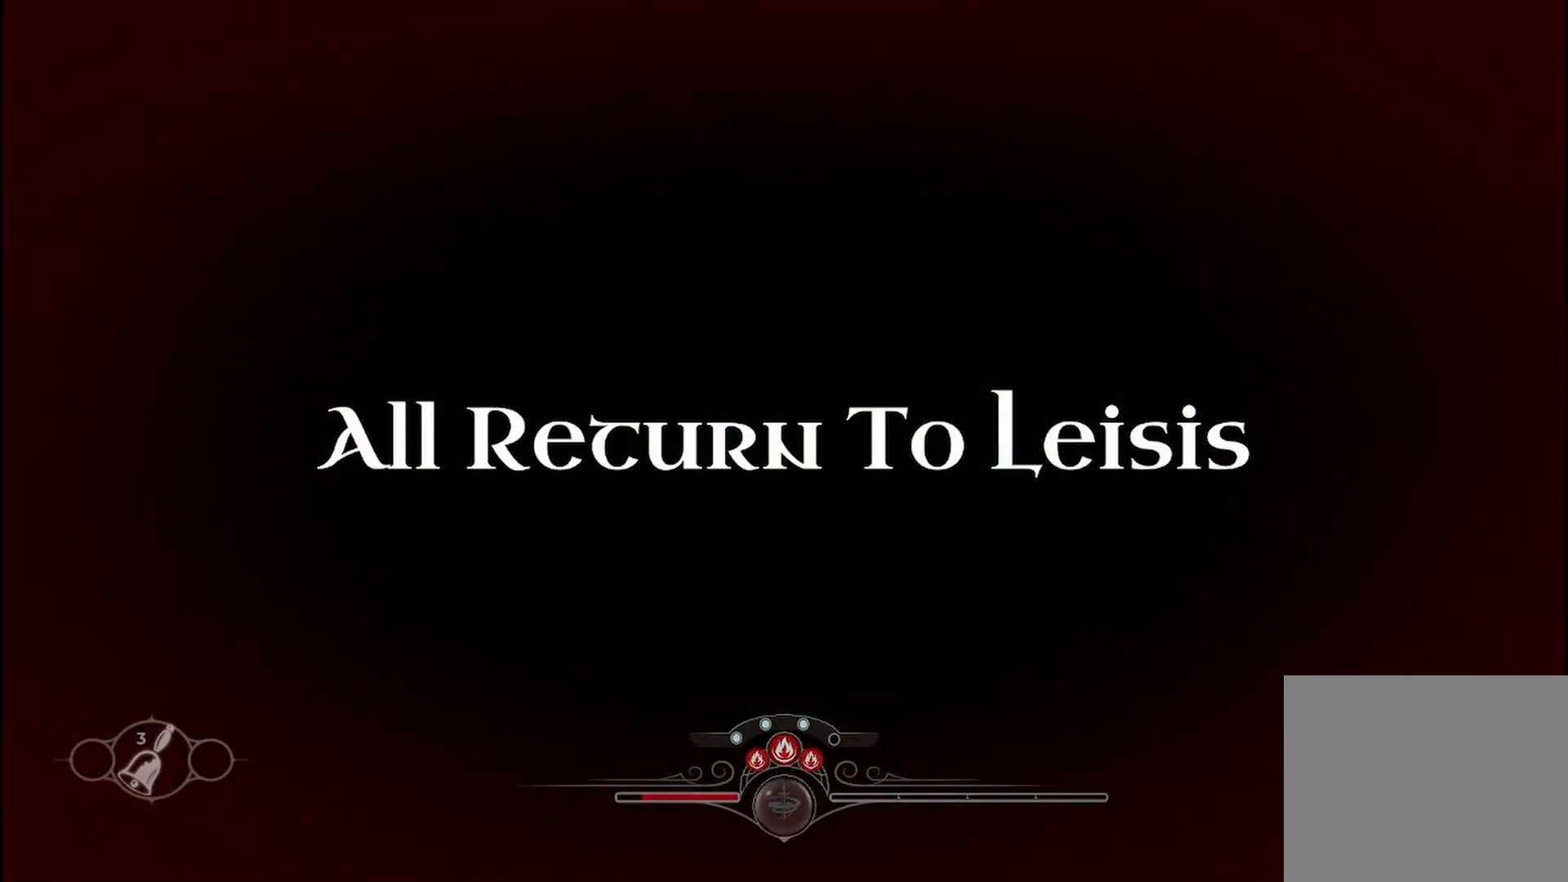
{"buttons": [], "left_stick": "center", "right_stick": "center", "events": []}
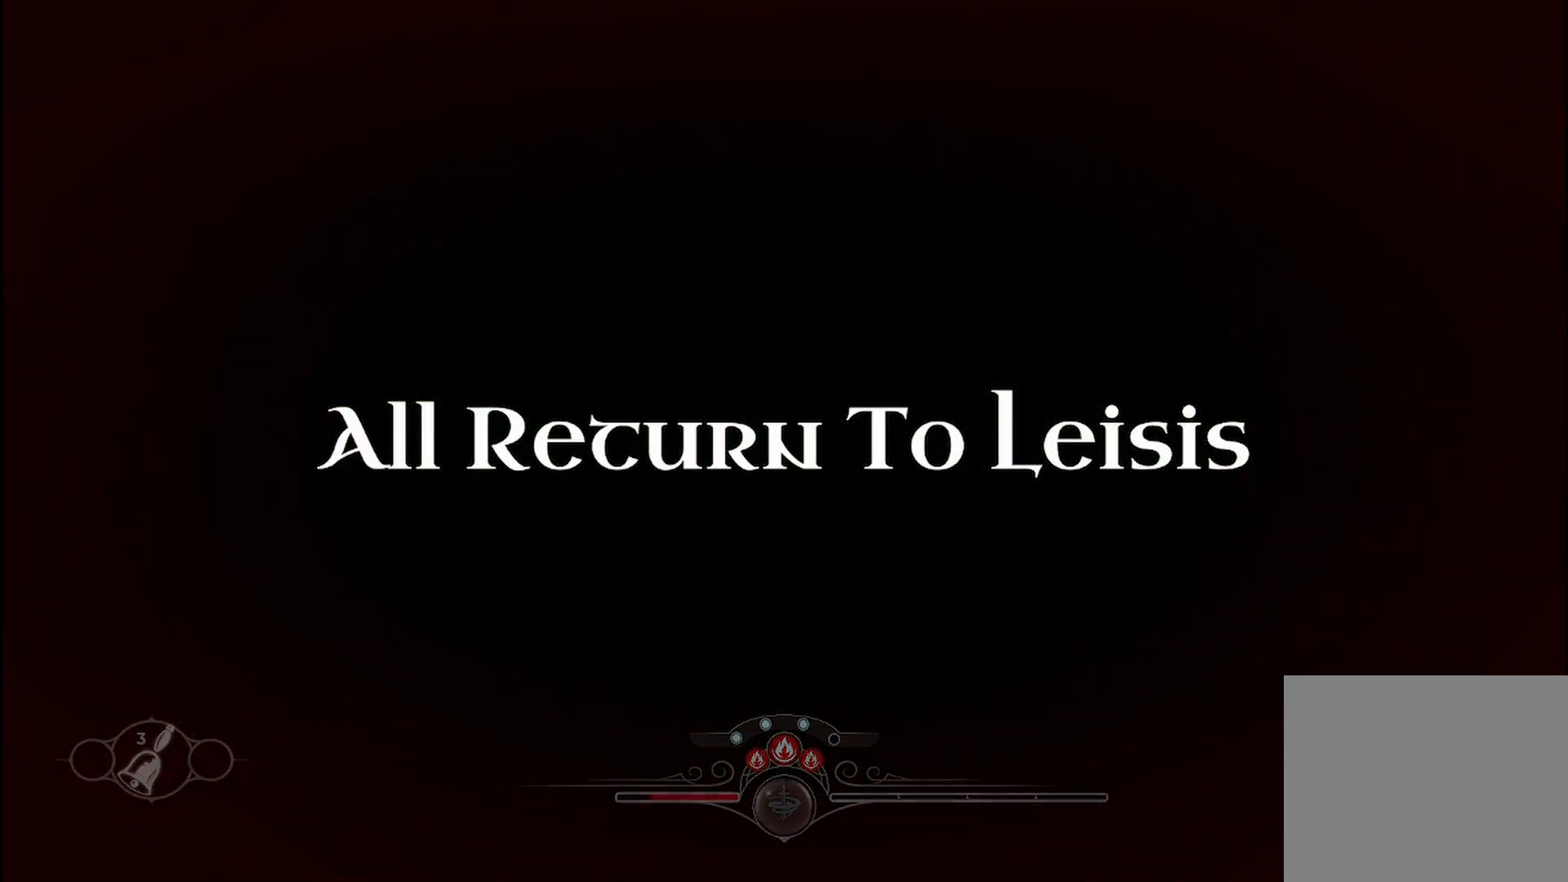
{"buttons": [], "left_stick": "center", "right_stick": "center", "events": [[167, "A", "down"], [333, "A", "up"]]}
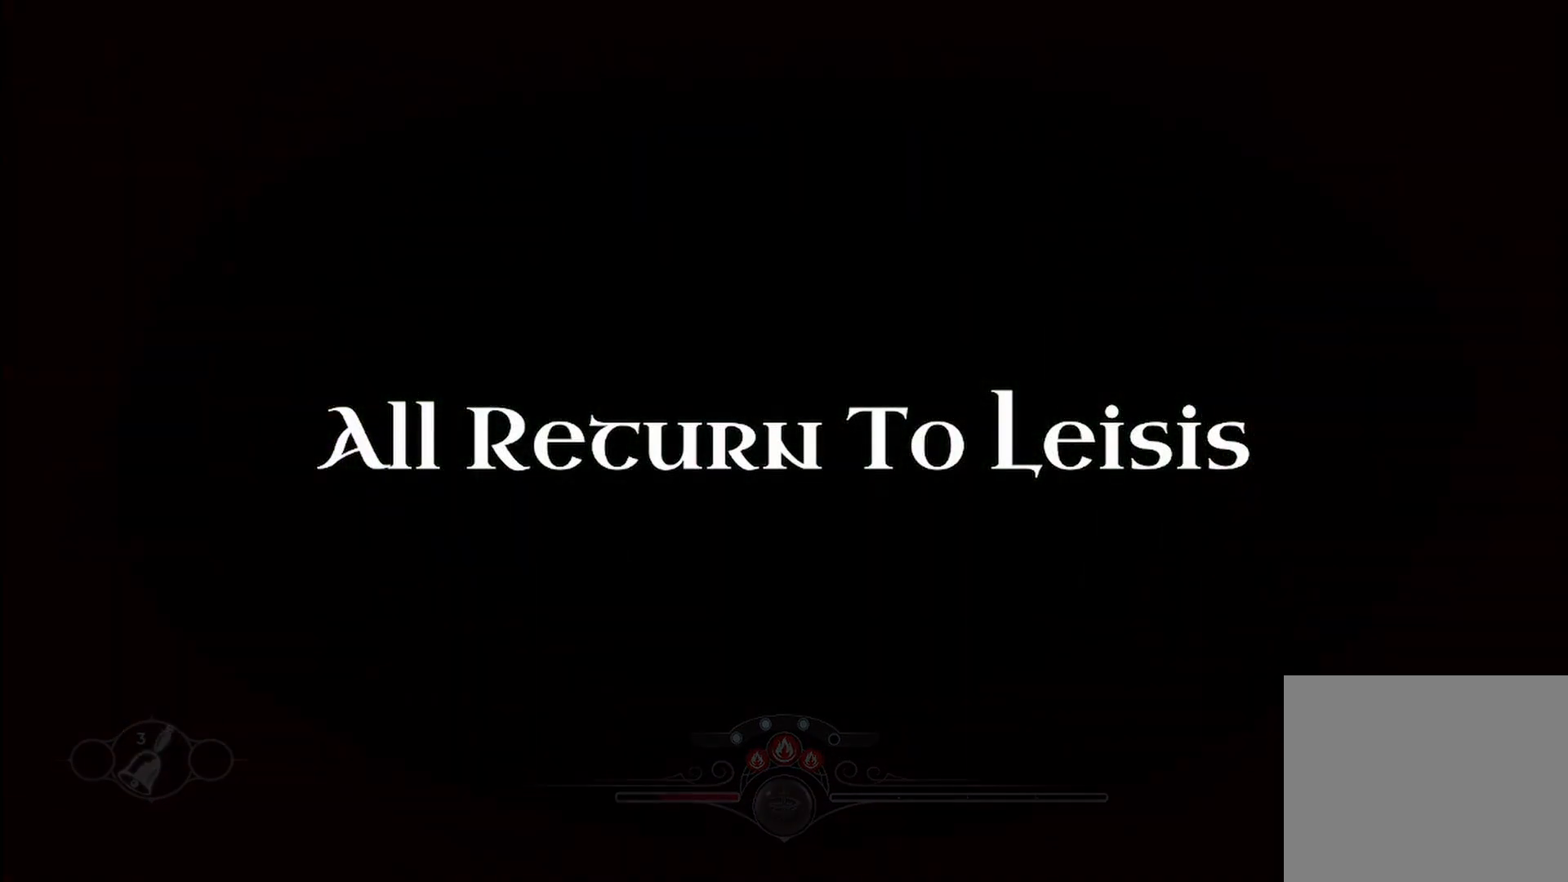
{"buttons": ["A"], "left_stick": "center", "right_stick": "center", "events": [[458, "A", "down"]]}
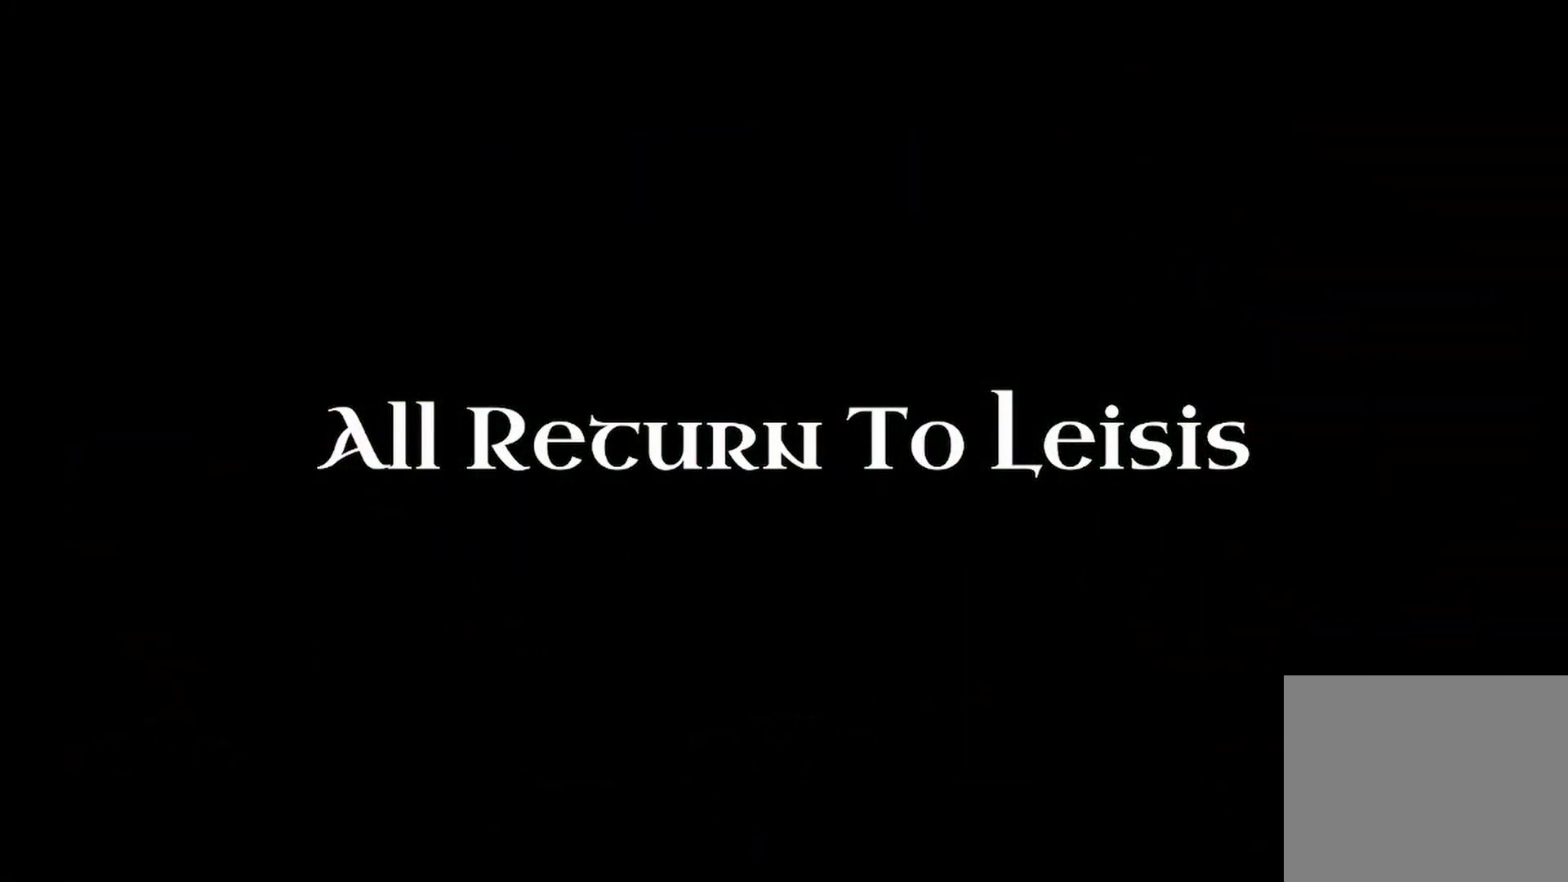
{"buttons": [], "left_stick": "center", "right_stick": "center", "events": [[83, "A", "up"]]}
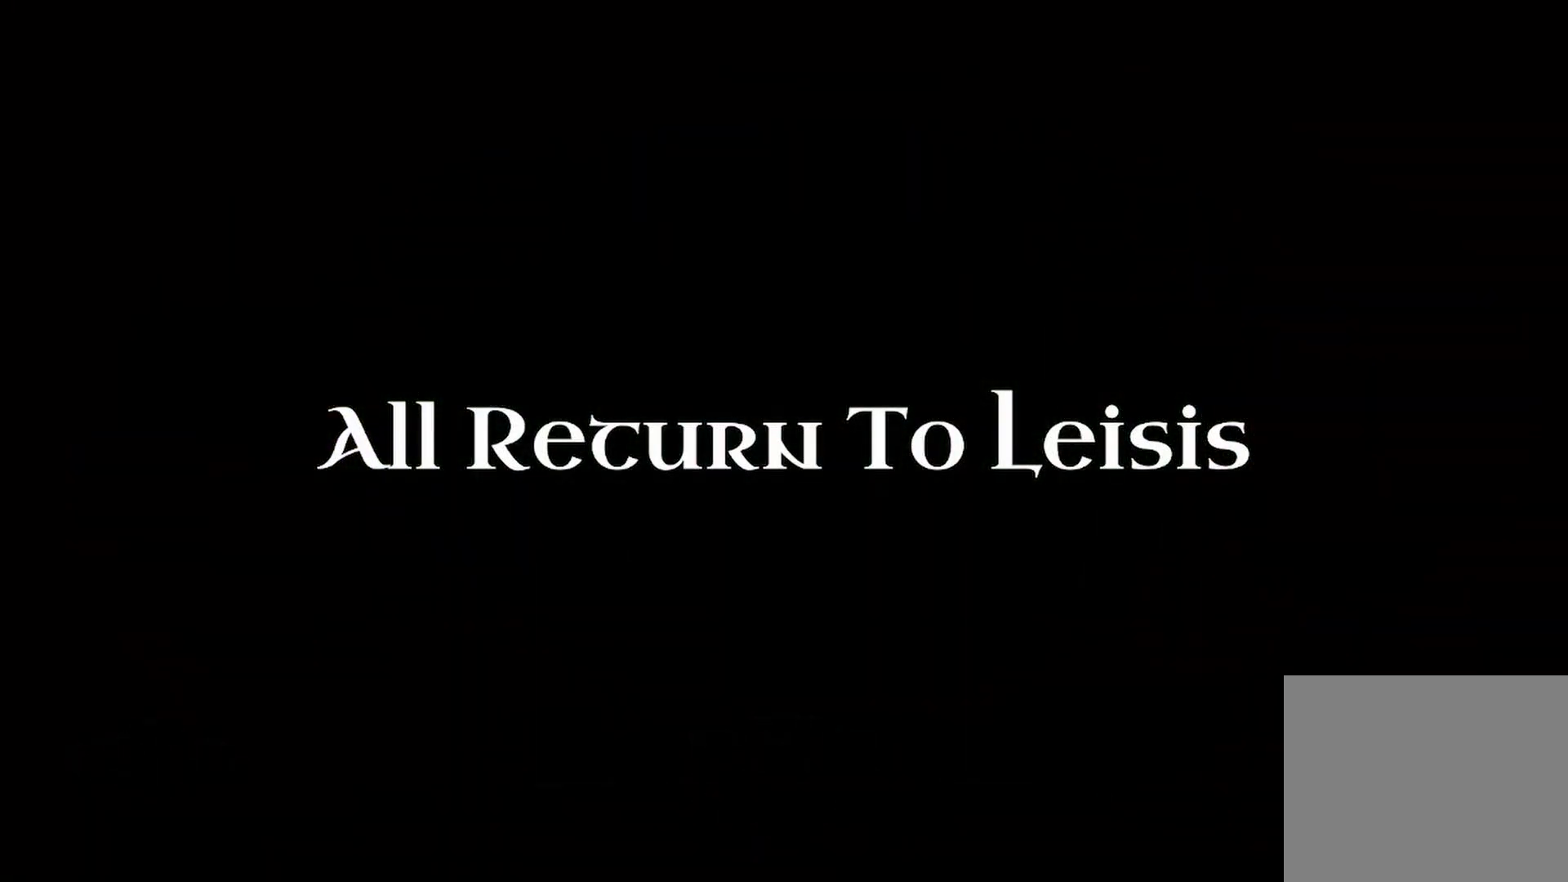
{"buttons": [], "left_stick": "center", "right_stick": "center", "events": []}
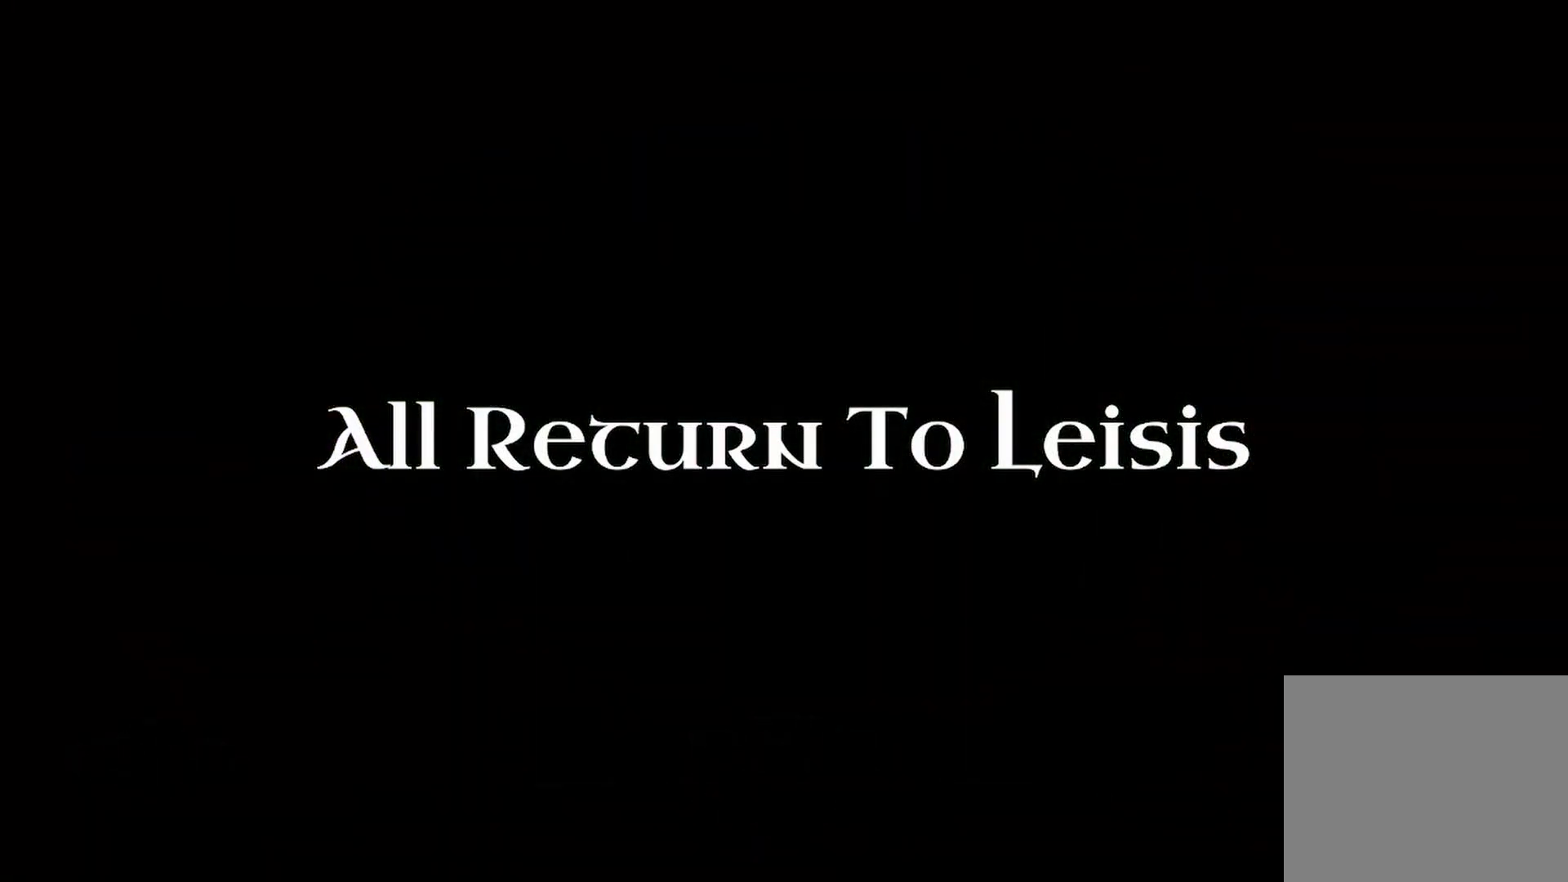
{"buttons": [], "left_stick": "center", "right_stick": "center", "events": []}
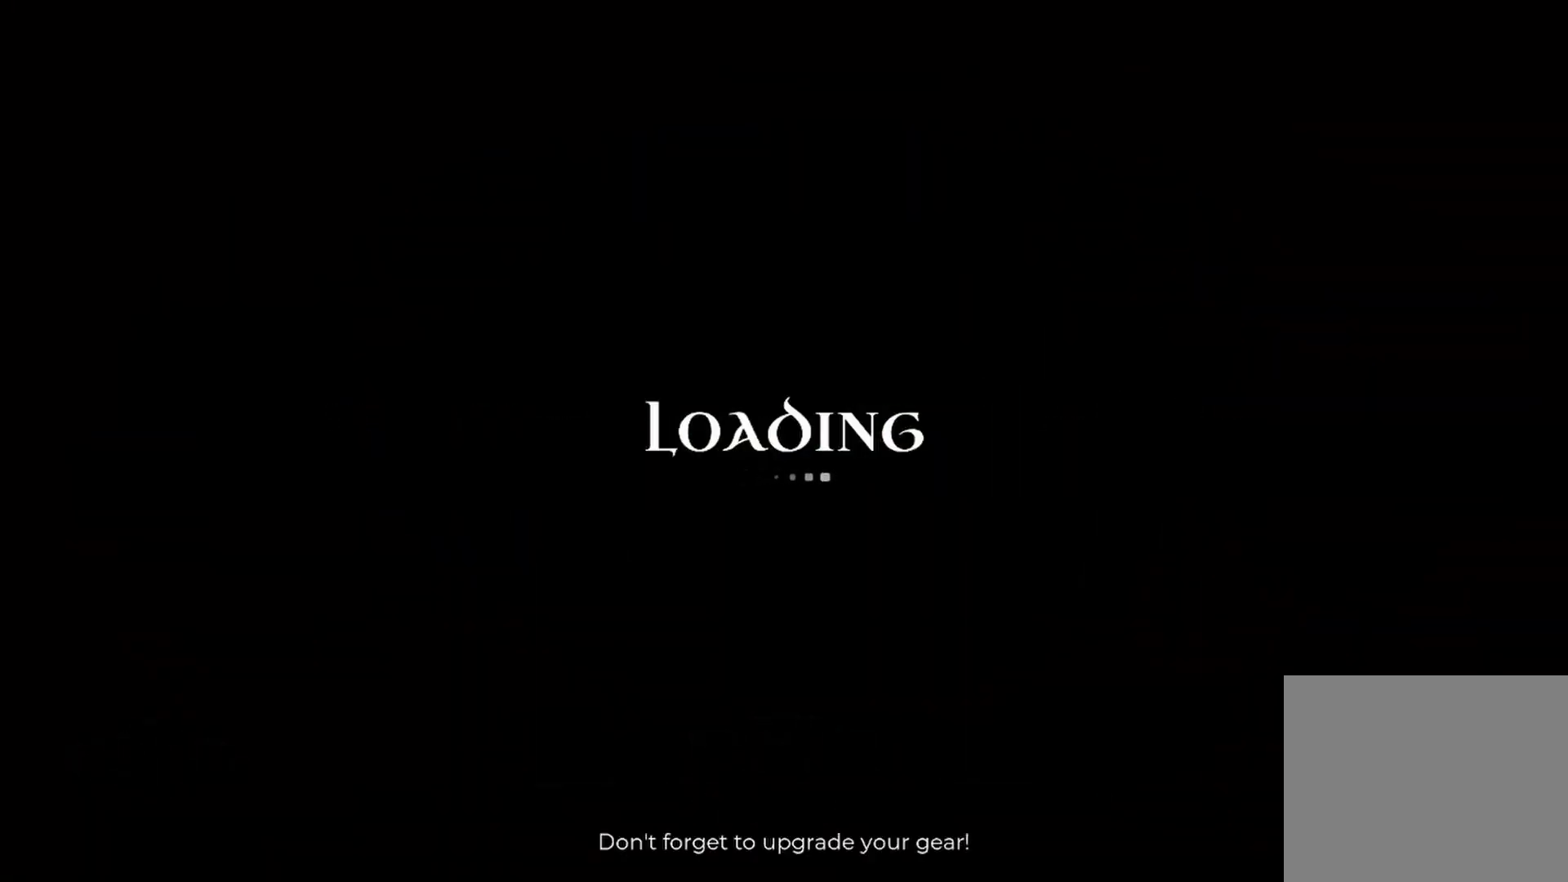
{"buttons": [], "left_stick": "center", "right_stick": "center", "events": []}
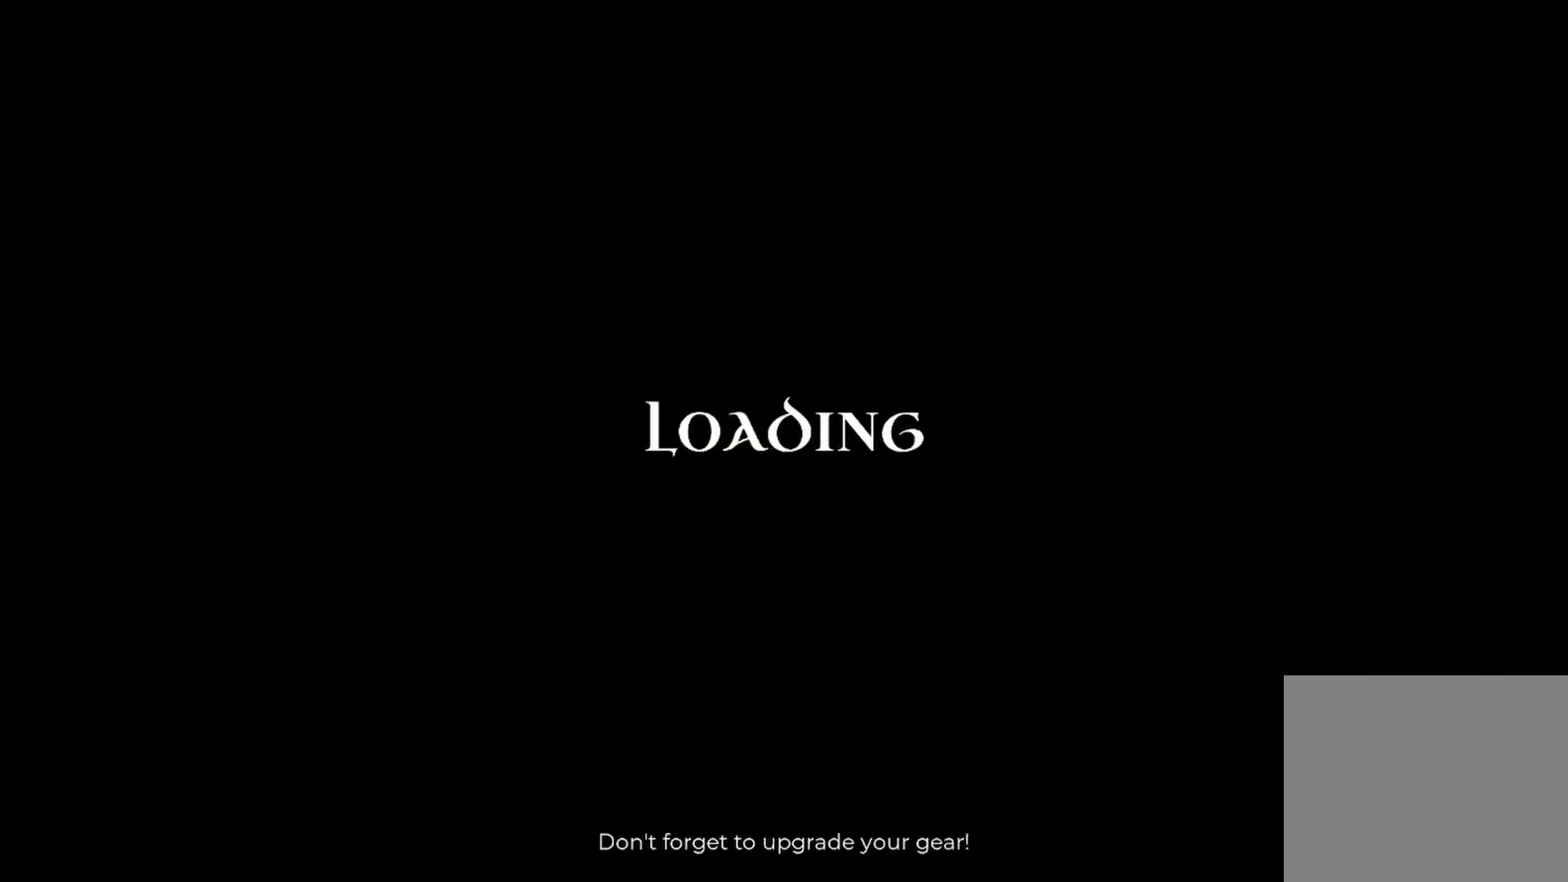
{"buttons": [], "left_stick": "center", "right_stick": "center", "events": [[292, "A", "down"], [500, "A", "up"]]}
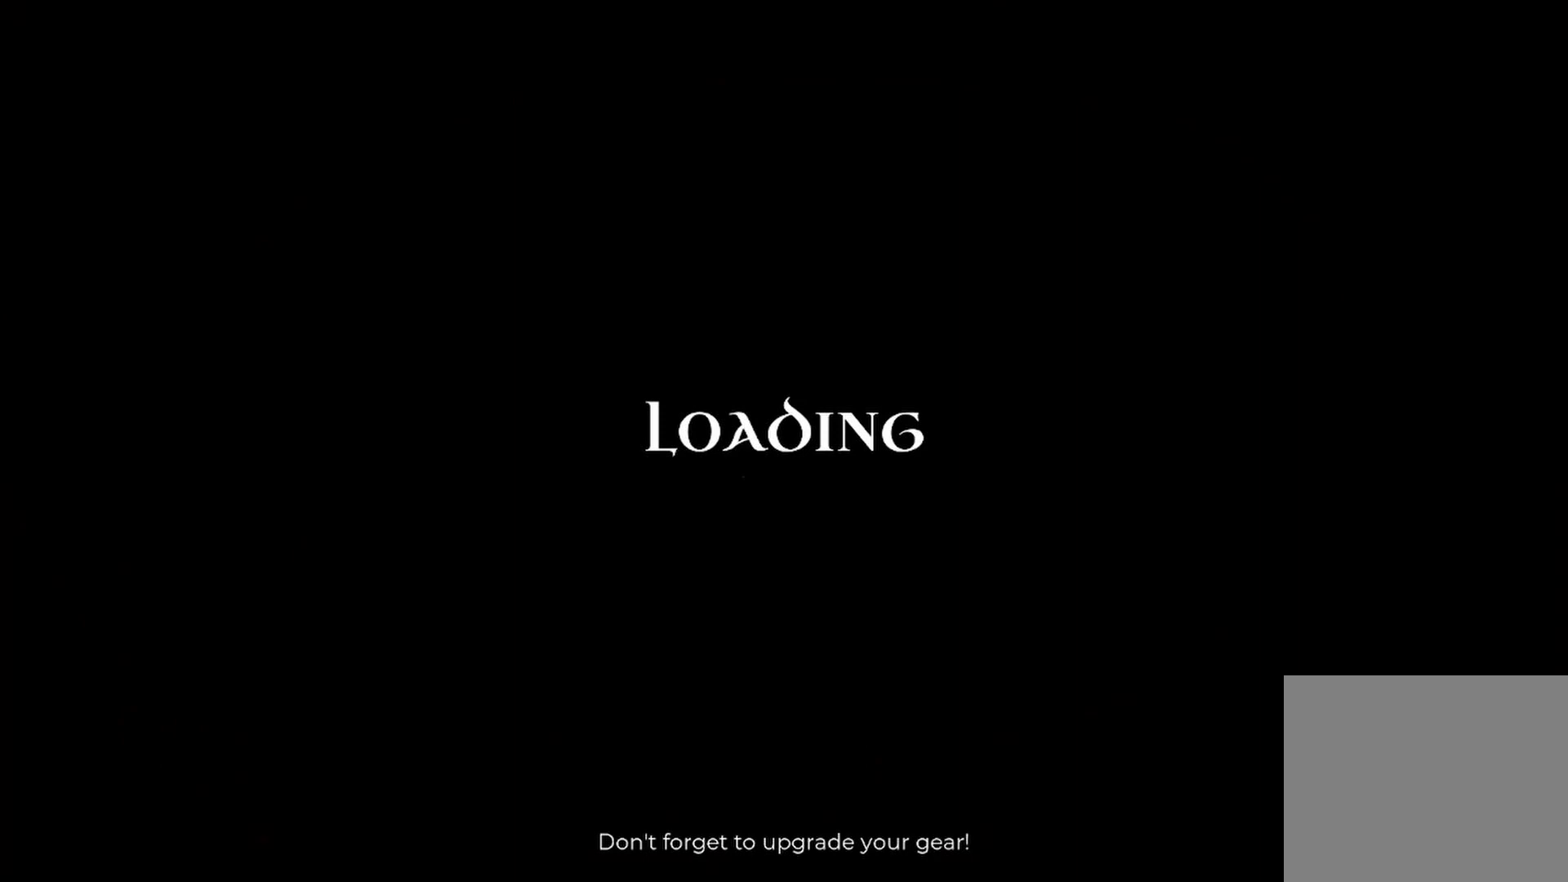
{"buttons": [], "left_stick": "center", "right_stick": "center", "events": []}
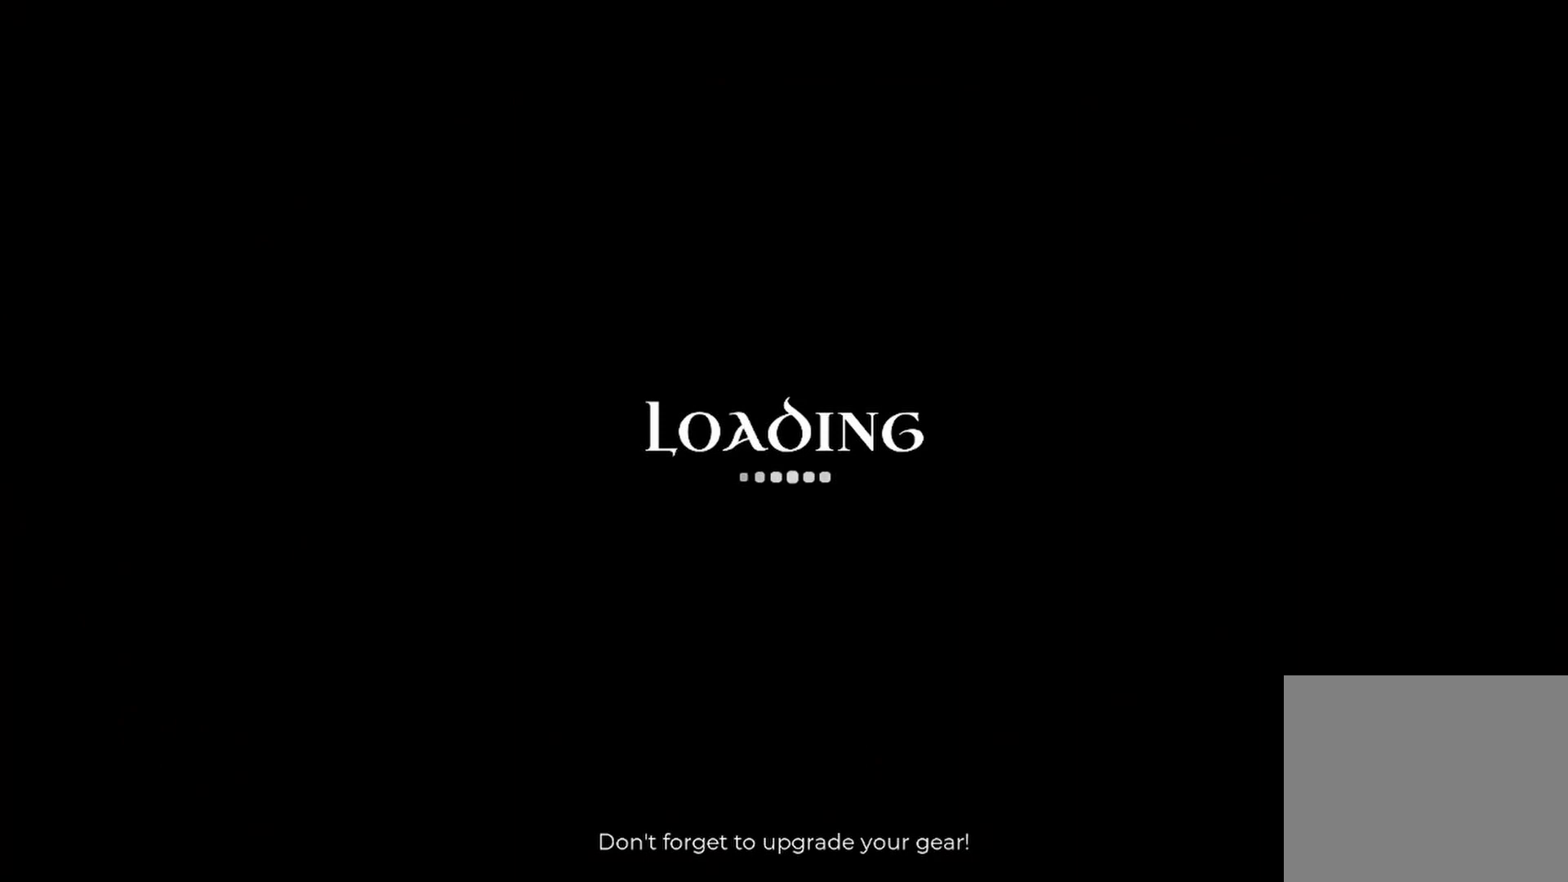
{"buttons": [], "left_stick": "center", "right_stick": "center", "events": []}
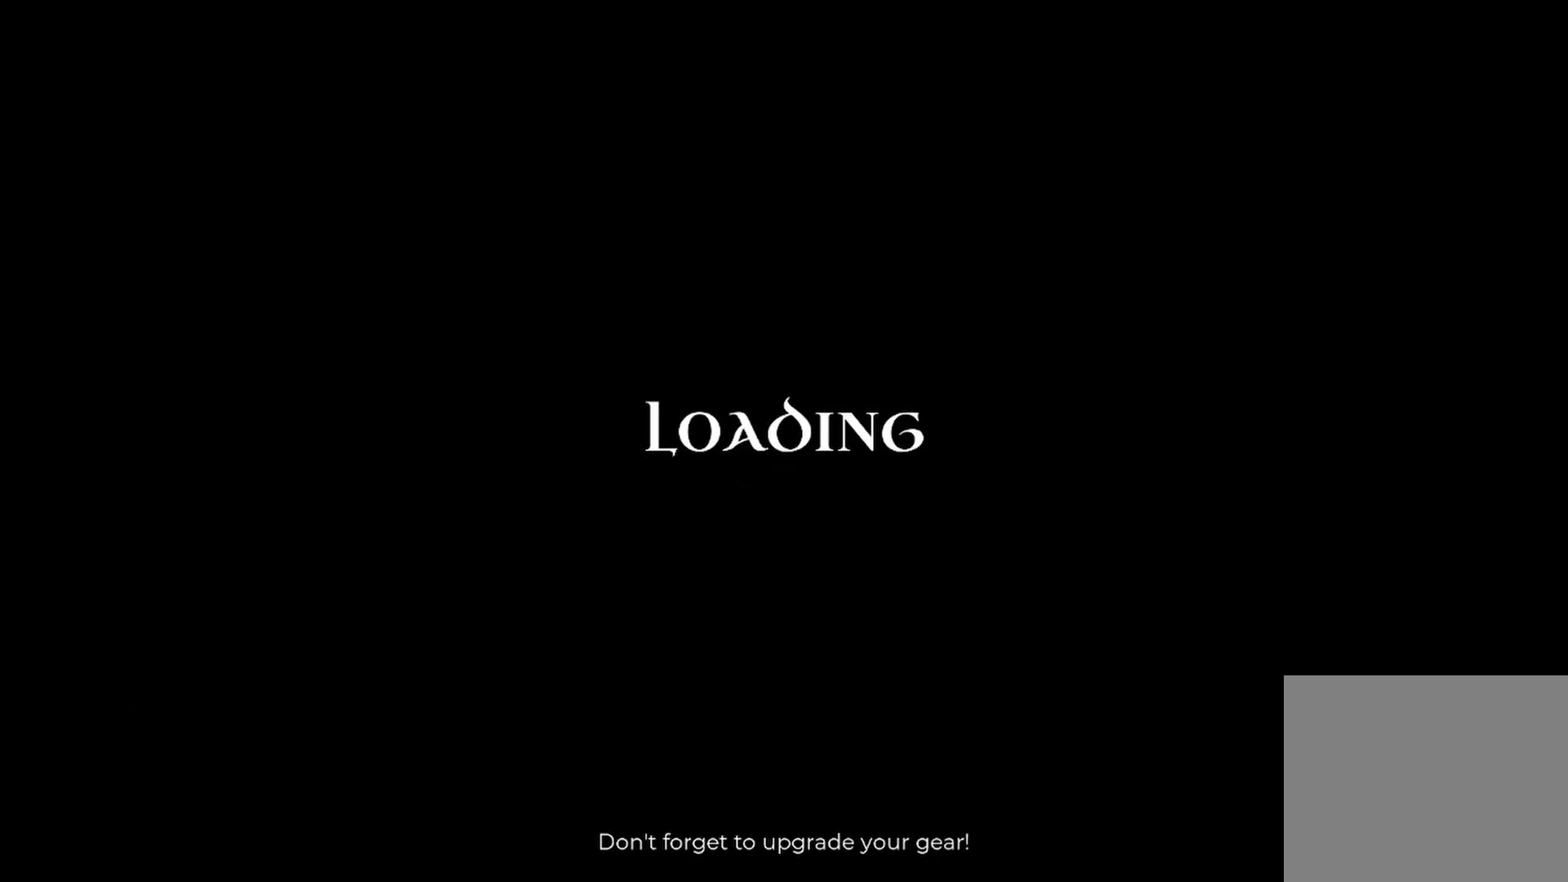
{"buttons": [], "left_stick": "center", "right_stick": "center", "events": []}
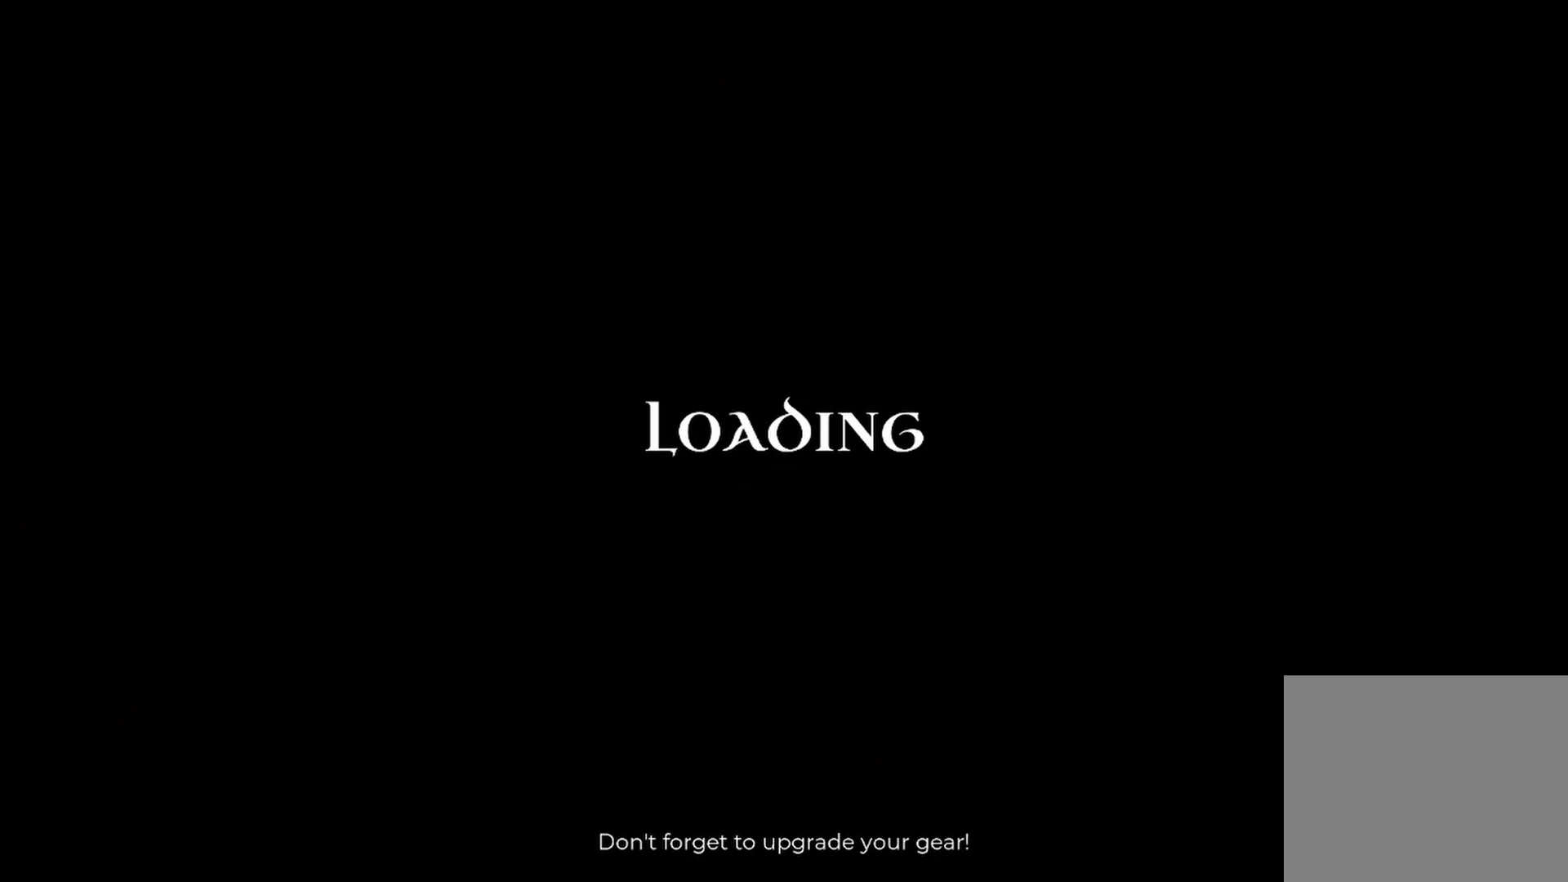
{"buttons": [], "left_stick": "center", "right_stick": "center", "events": []}
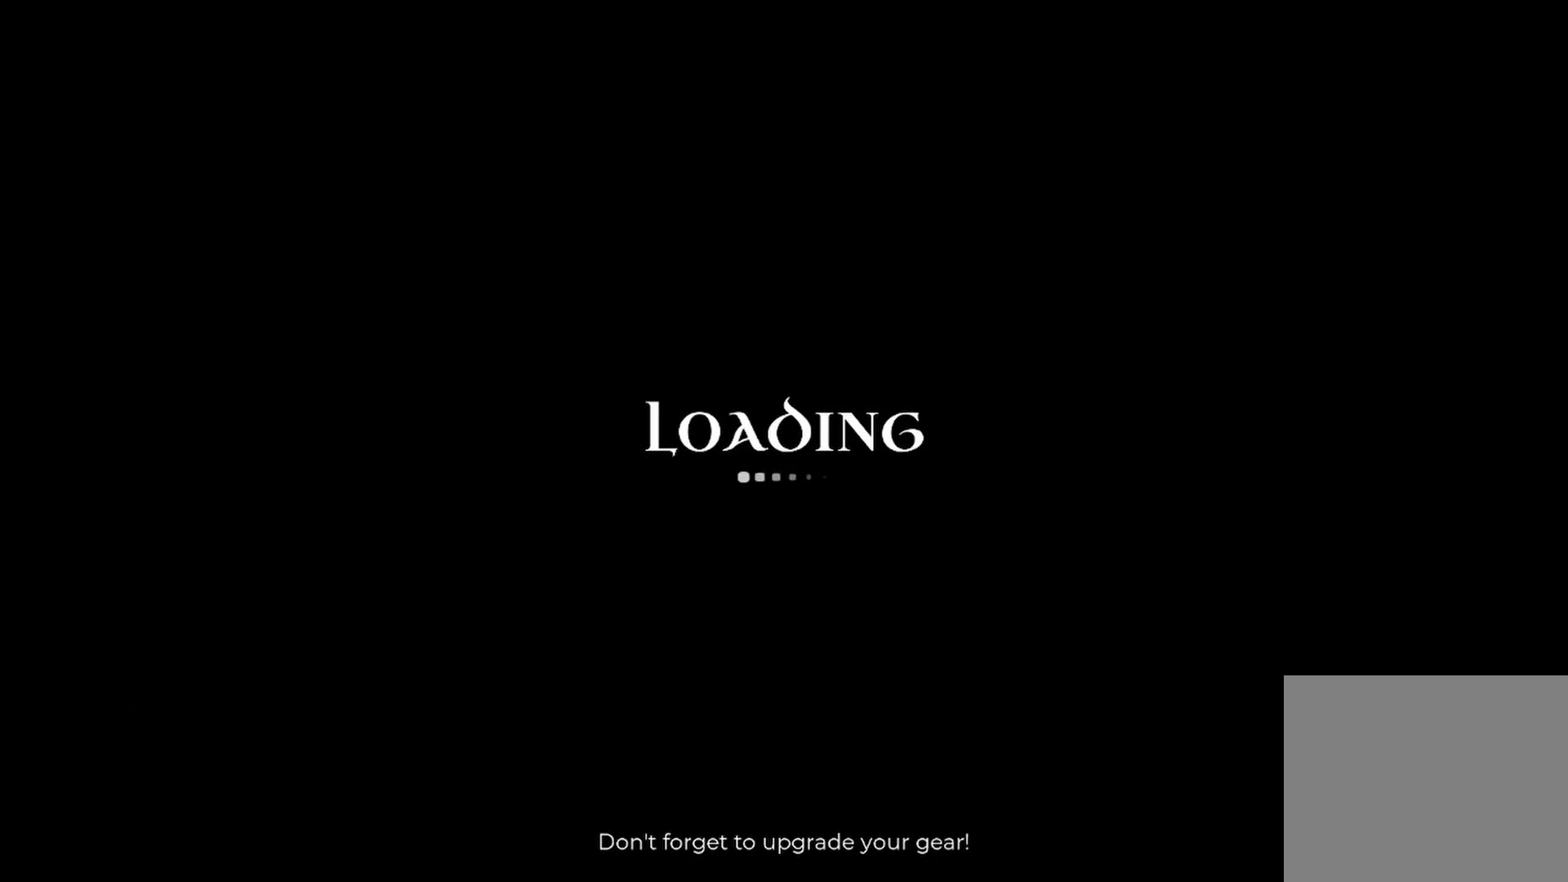
{"buttons": [], "left_stick": "center", "right_stick": "center", "events": [[208, "A", "down"], [333, "A", "up"]]}
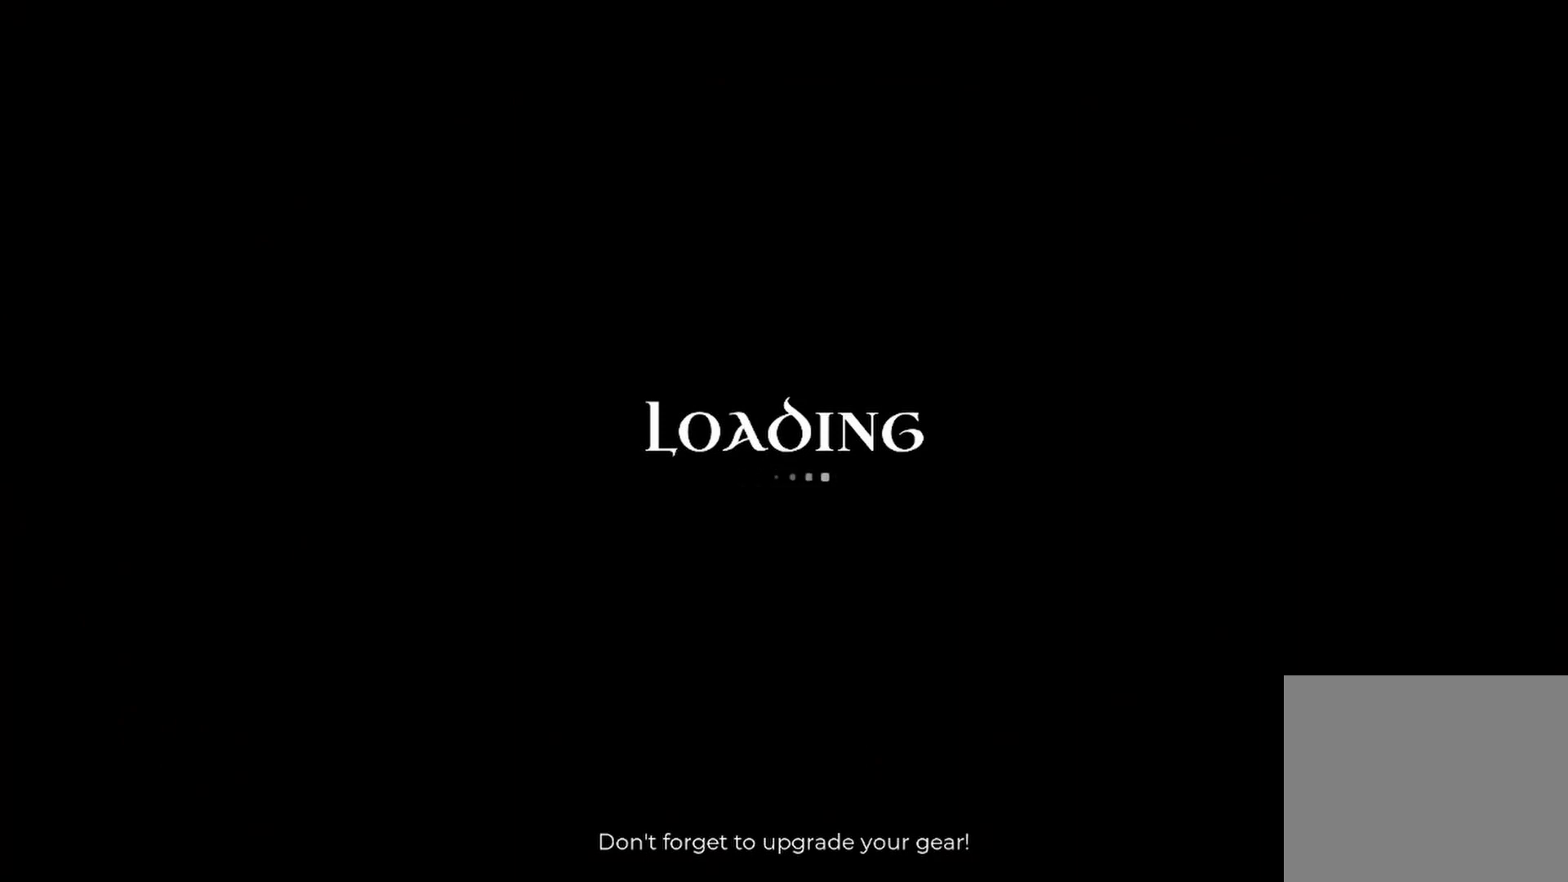
{"buttons": [], "left_stick": "center", "right_stick": "center", "events": []}
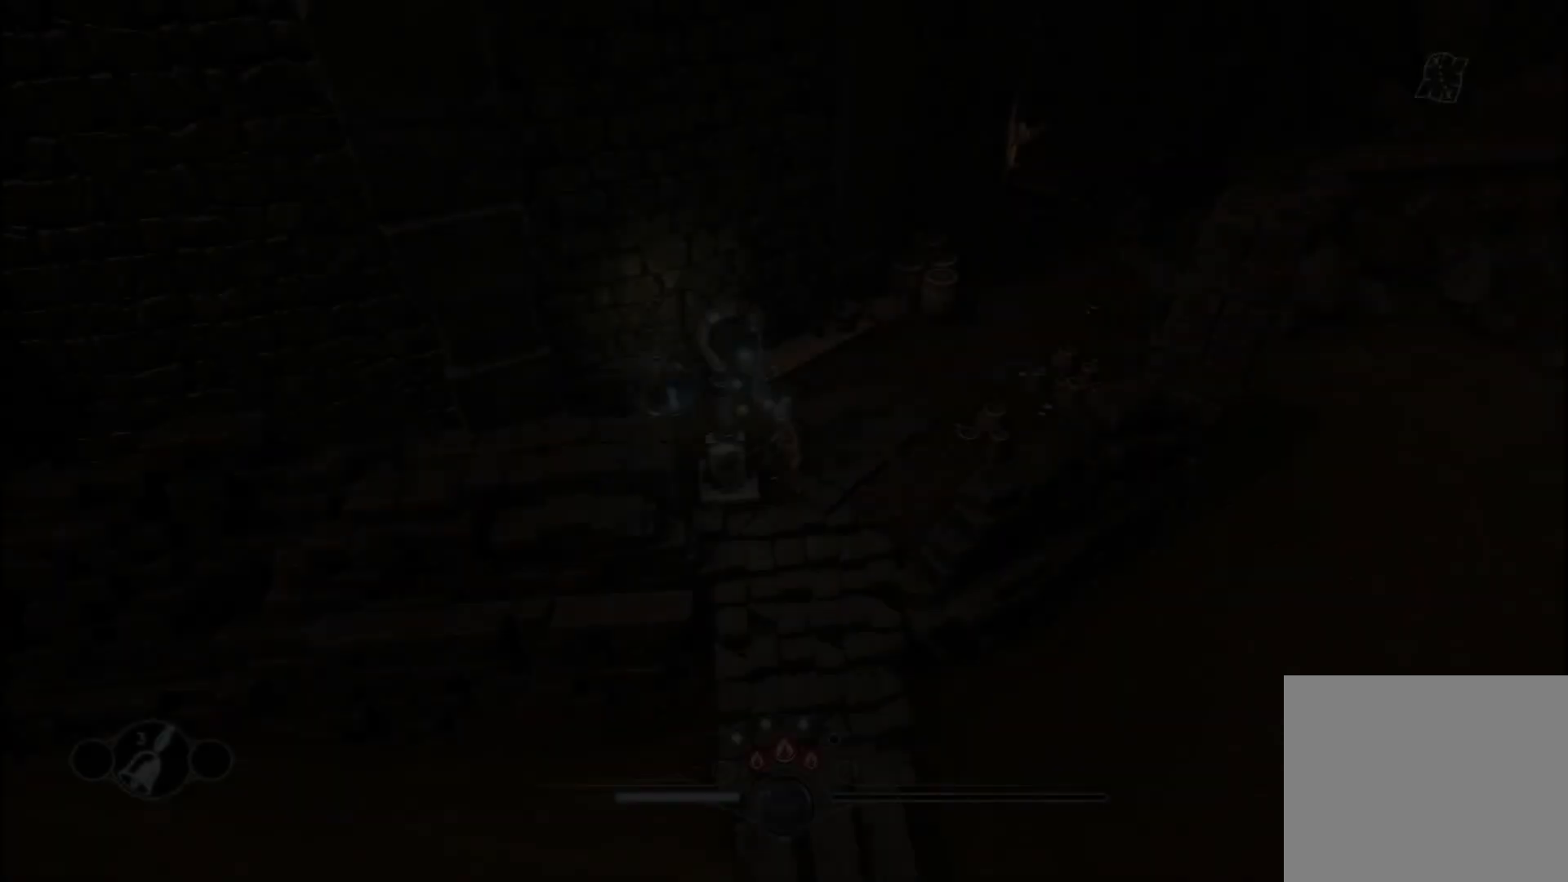
{"buttons": [], "left_stick": "center", "right_stick": "center", "events": []}
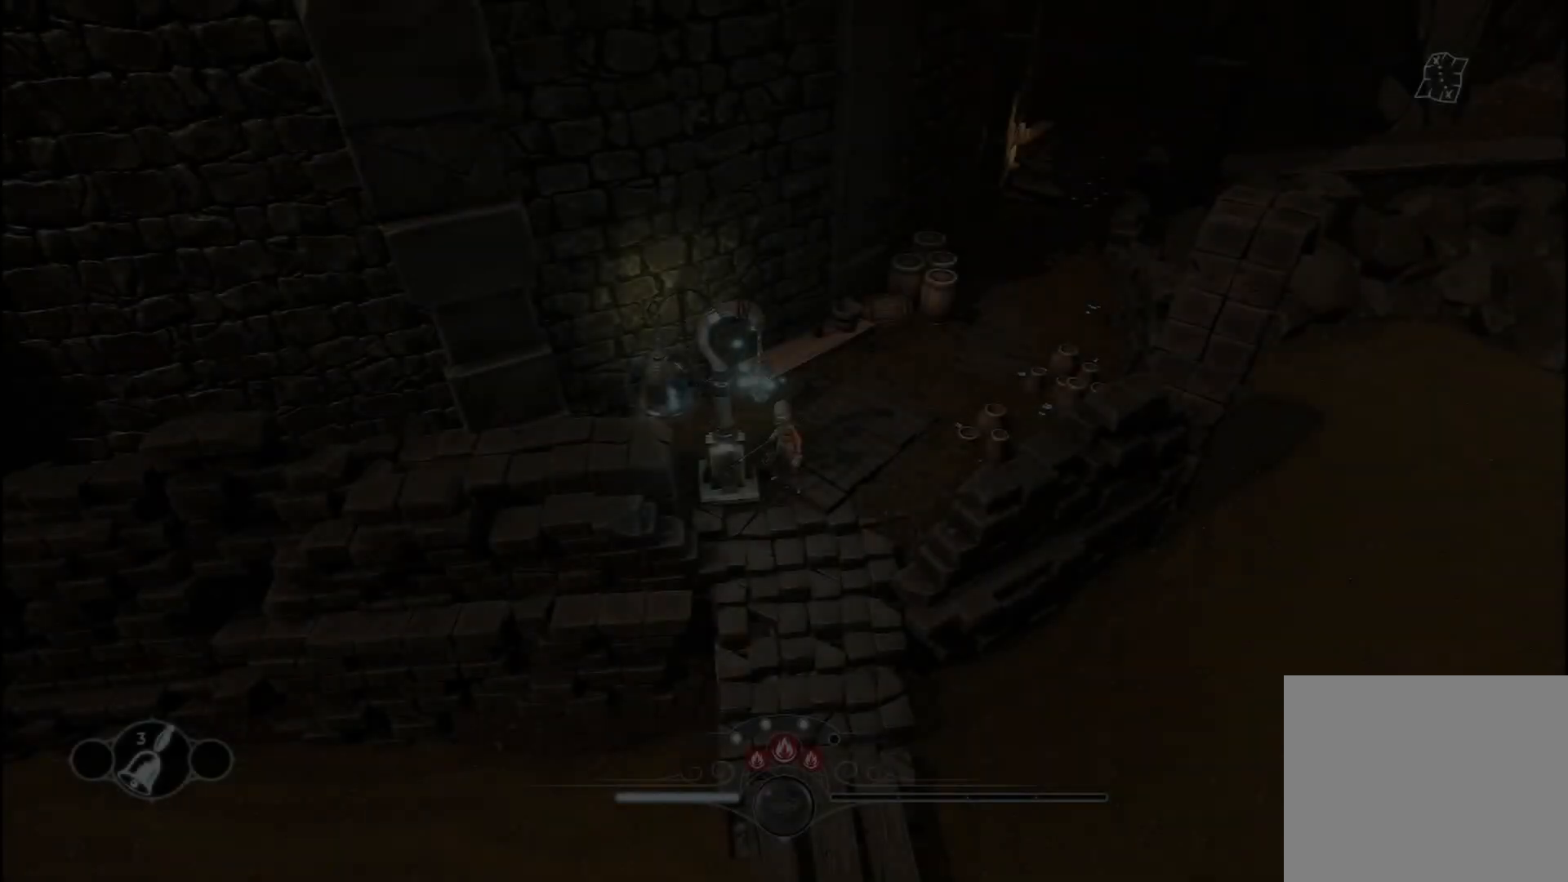
{"buttons": [], "left_stick": "up-right", "right_stick": "center", "events": [[292, "left_stick", "up-right"]]}
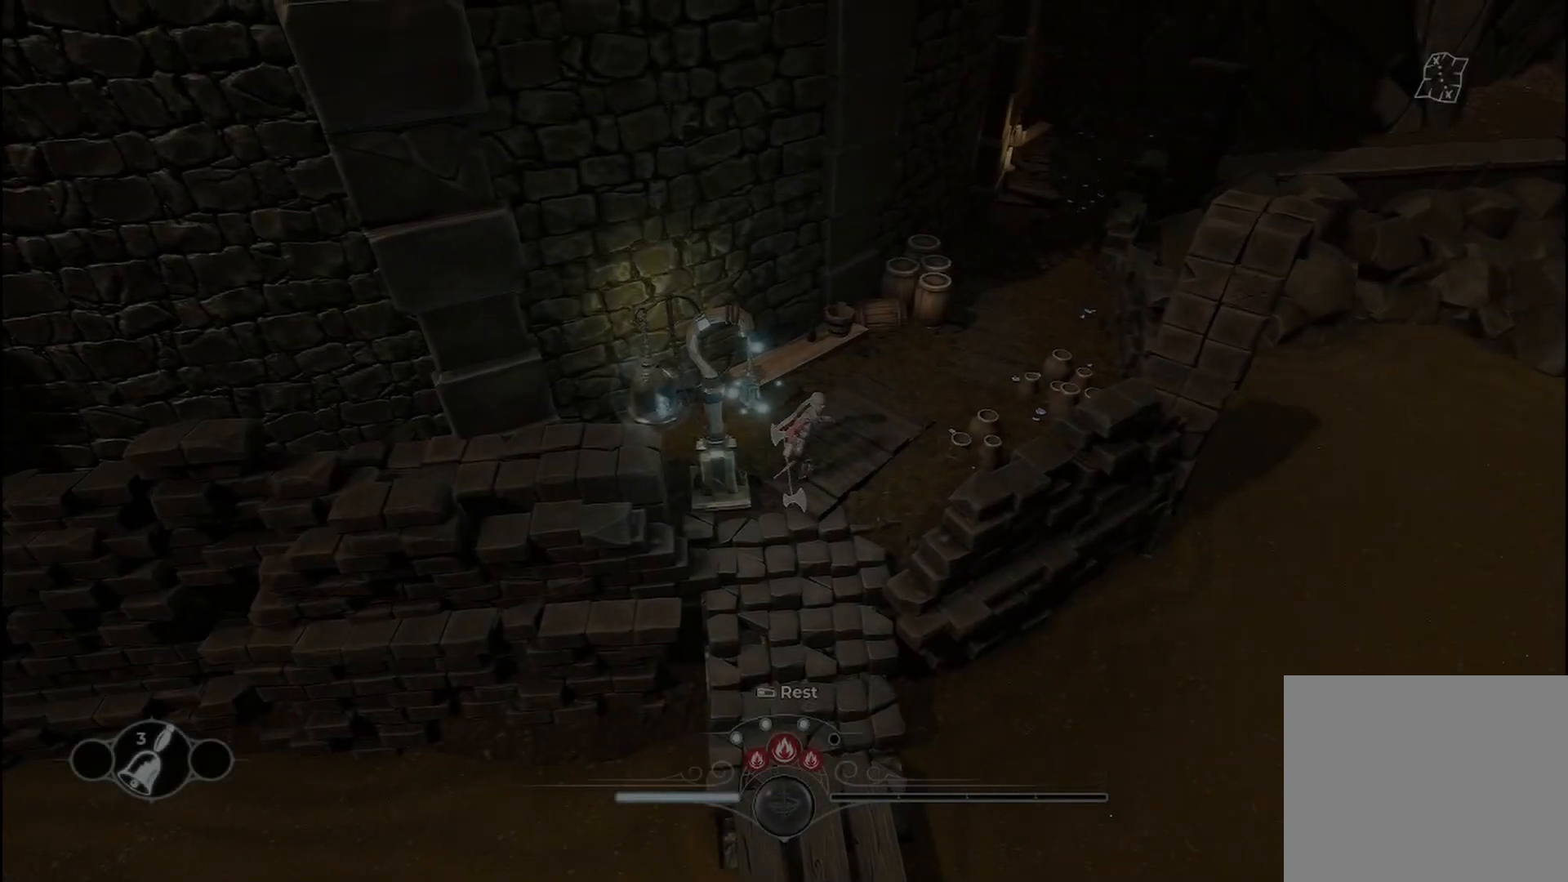
{"buttons": ["R2"], "left_stick": "up-right", "right_stick": "center", "events": [[125, "R2", "down"]]}
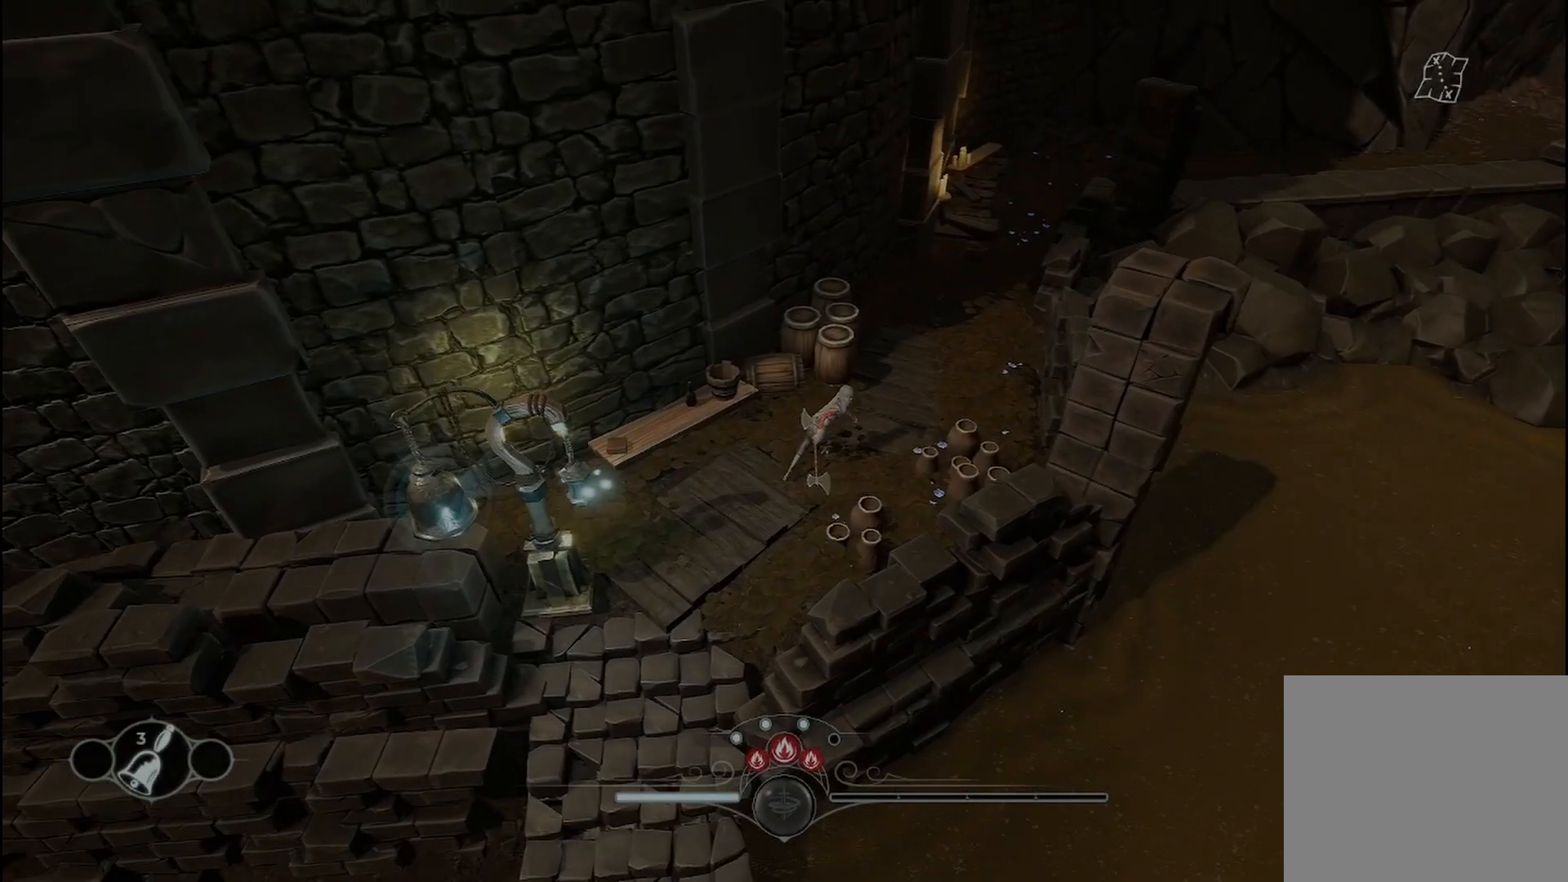
{"buttons": ["R2"], "left_stick": "up-right", "right_stick": "center", "events": []}
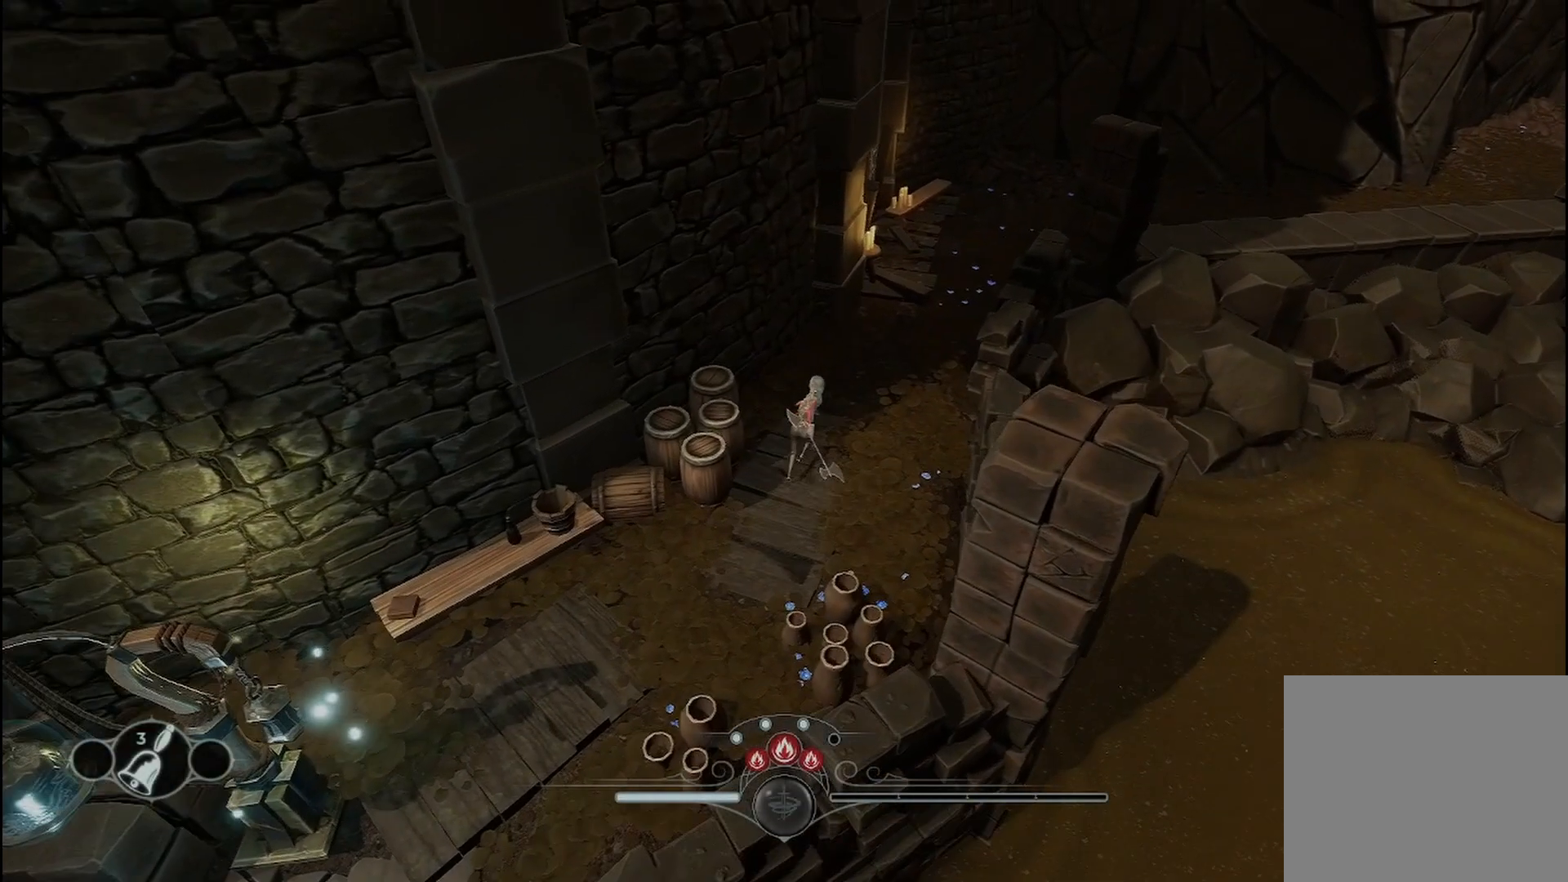
{"buttons": ["R2"], "left_stick": "up-right", "right_stick": "center", "events": []}
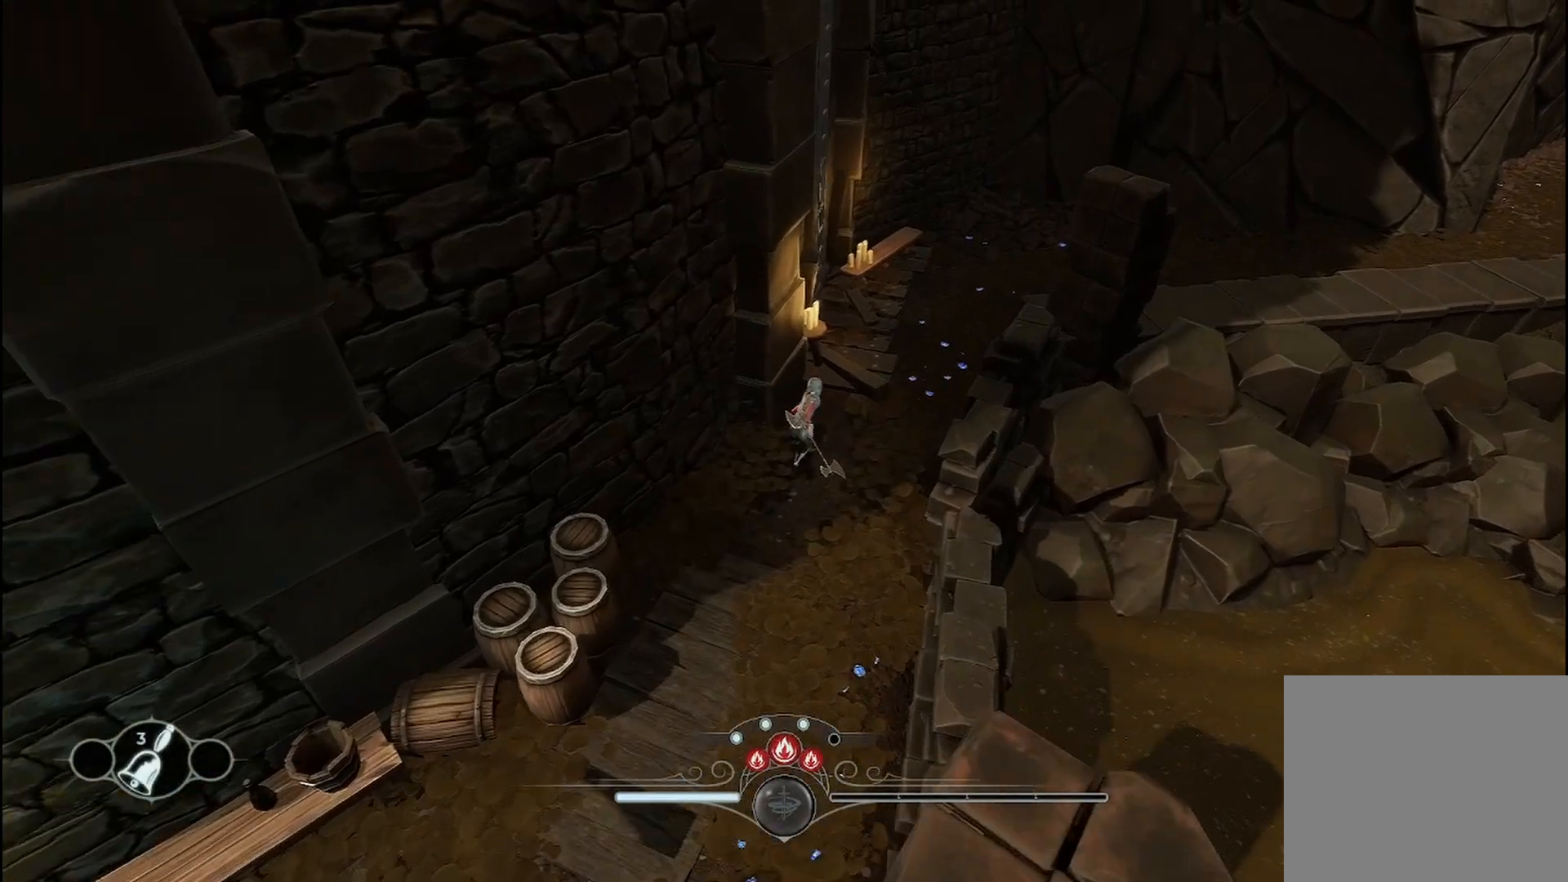
{"buttons": [], "left_stick": "up-left", "right_stick": "center", "events": [[458, "R2", "up"], [458, "left_stick", "up-left"]]}
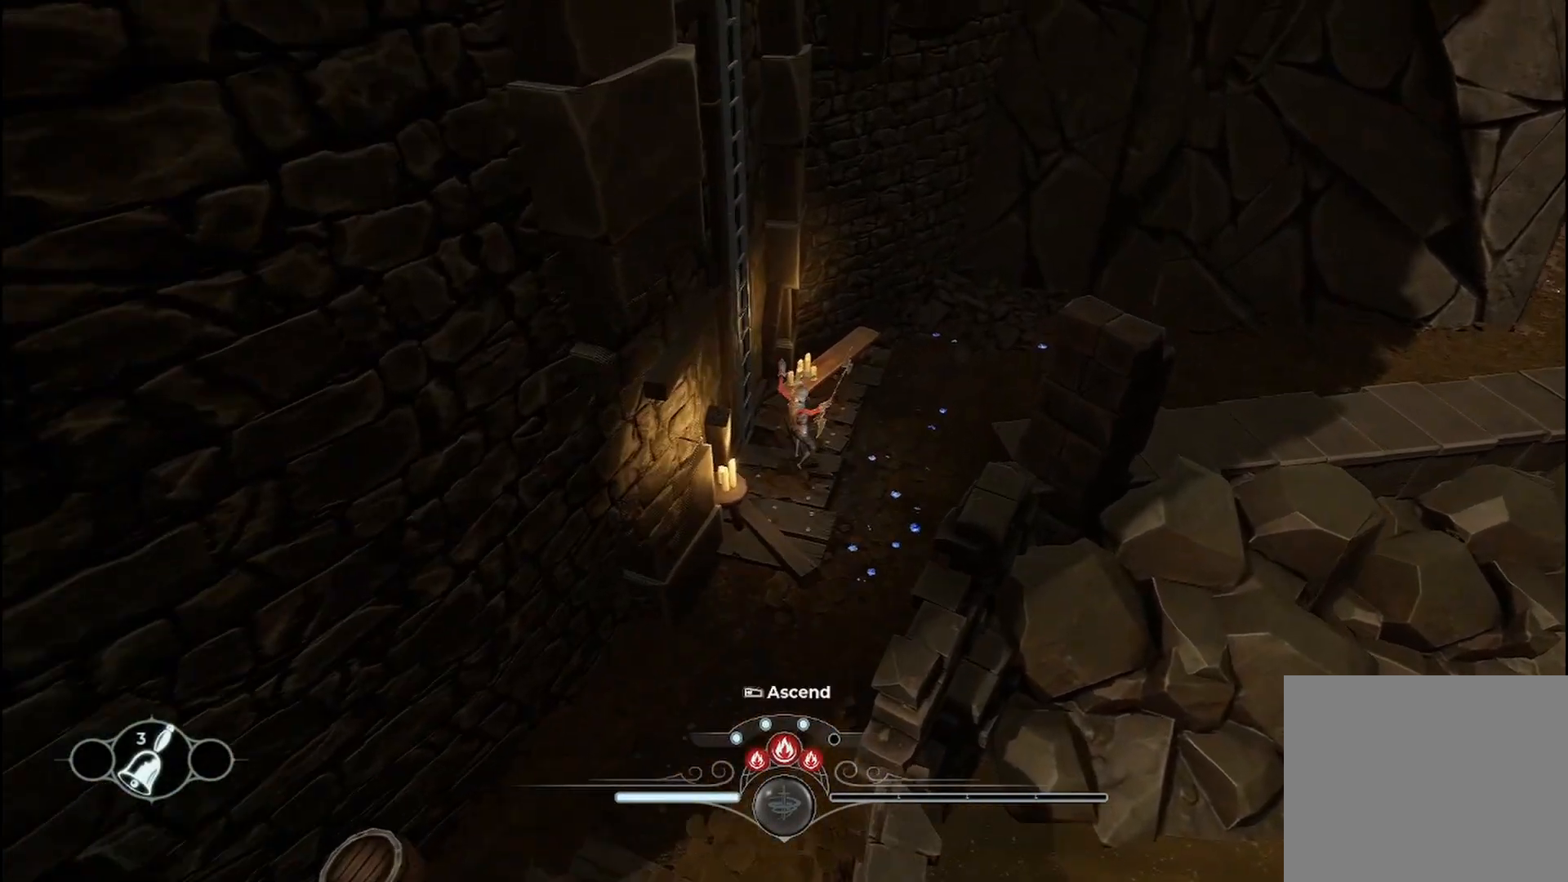
{"buttons": [], "left_stick": "up-left", "right_stick": "center"}
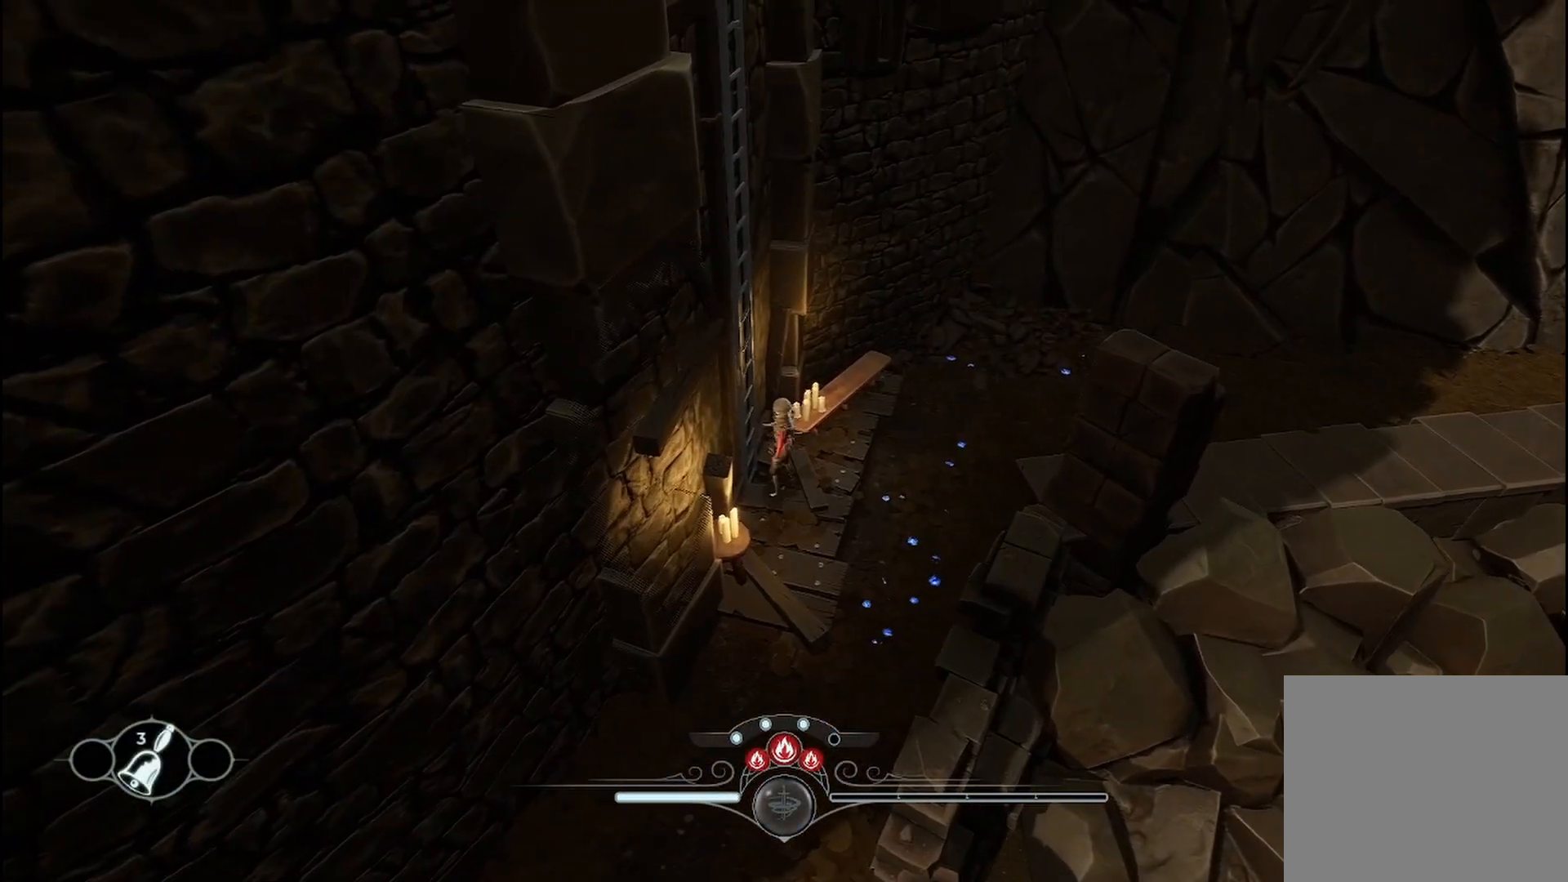
{"buttons": [], "left_stick": "up-left", "right_stick": "center", "events": []}
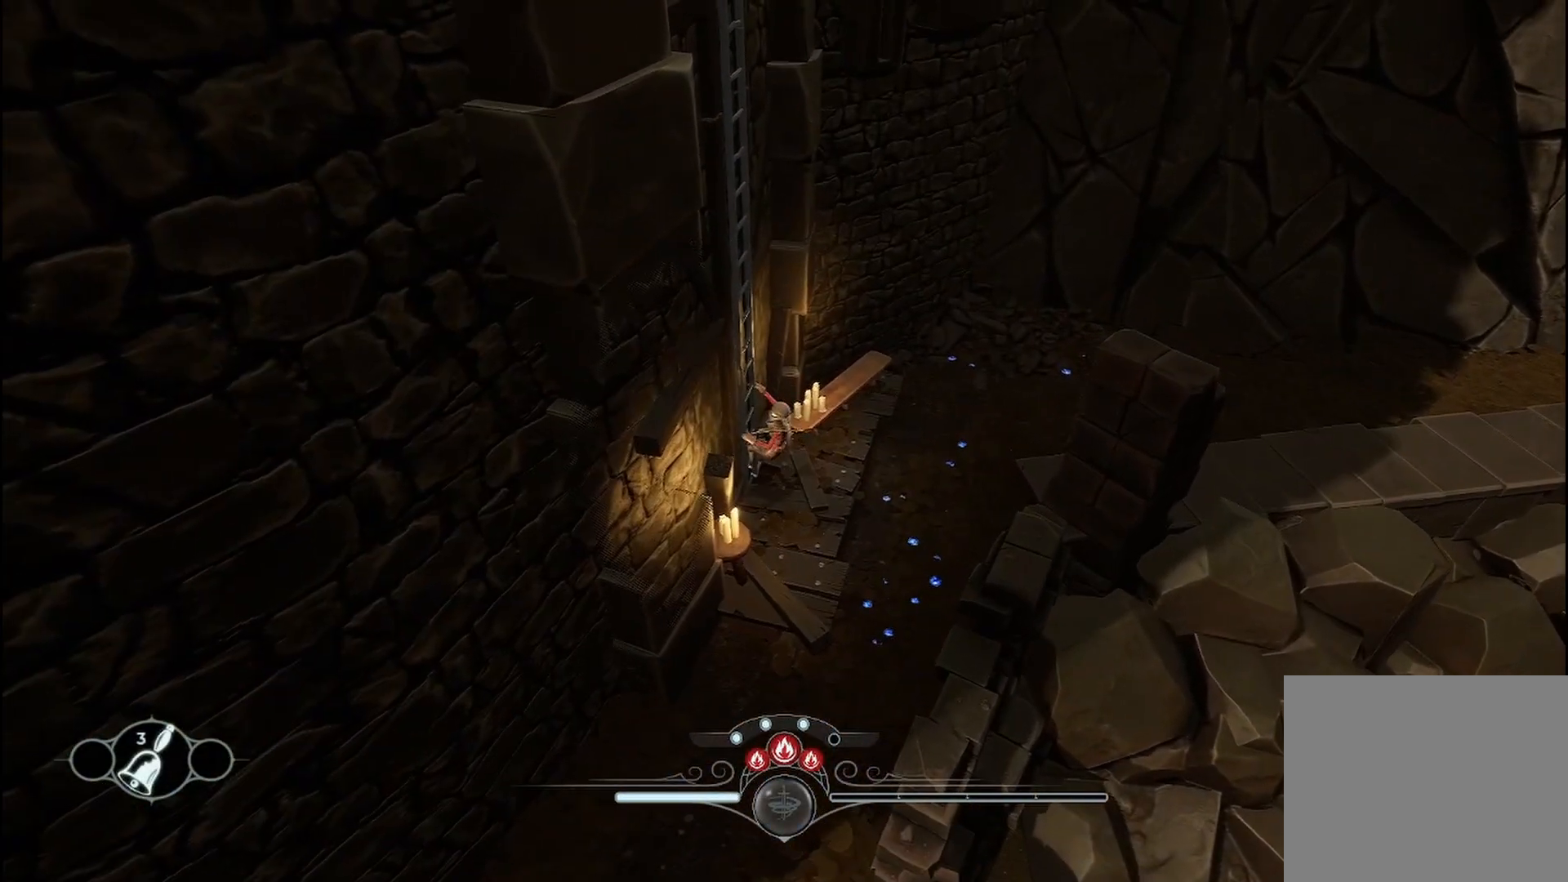
{"buttons": ["R2"], "left_stick": "up-left", "right_stick": "center", "events": [[500, "R2", "down"]]}
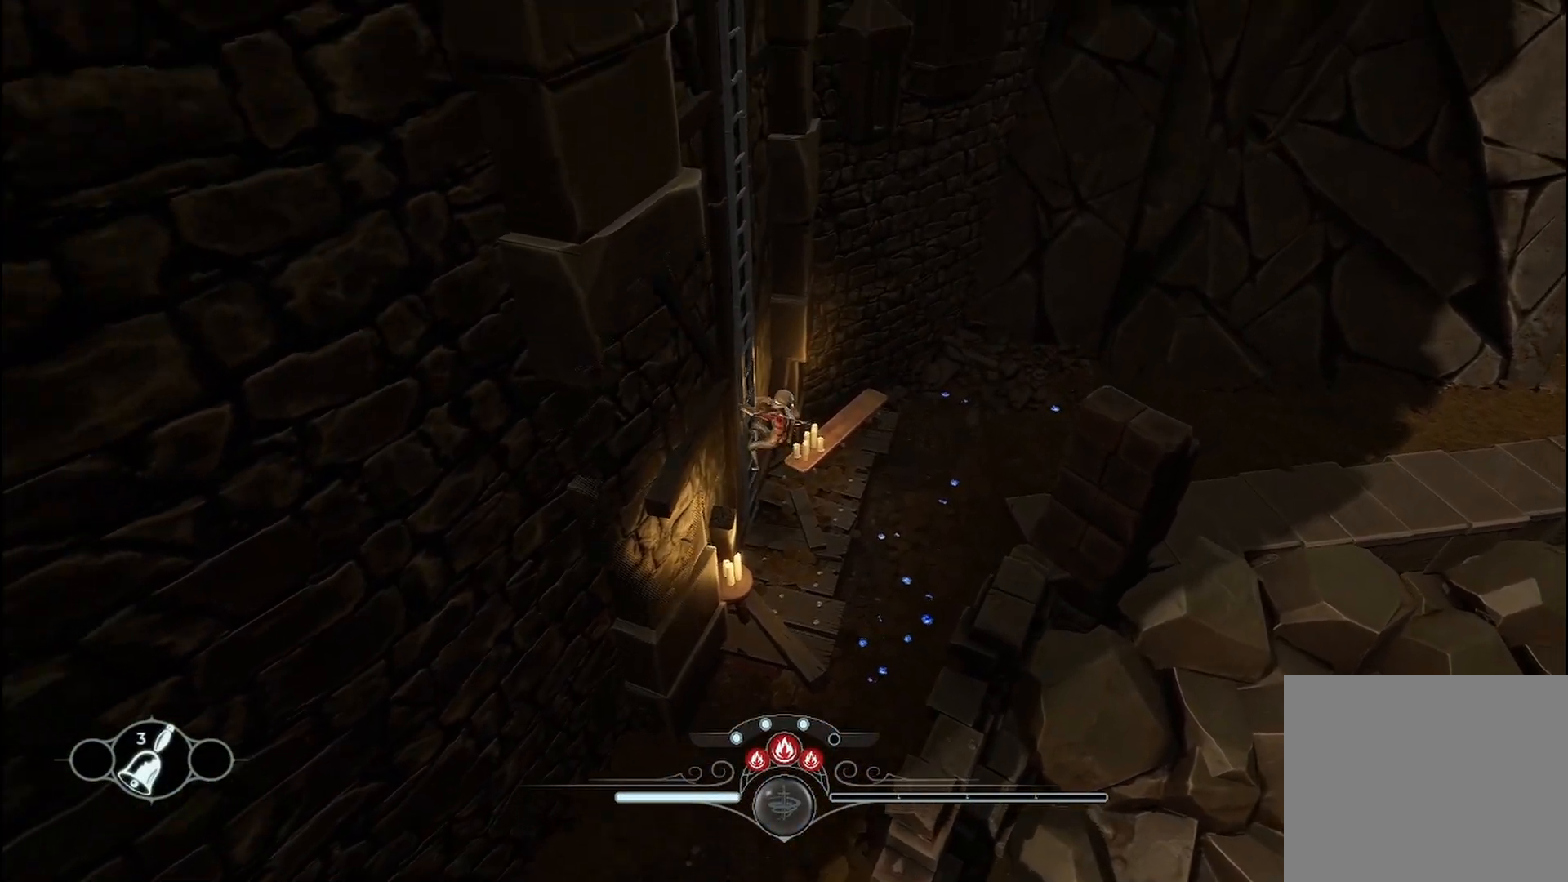
{"buttons": ["R2"], "left_stick": "up-left", "right_stick": "center", "events": []}
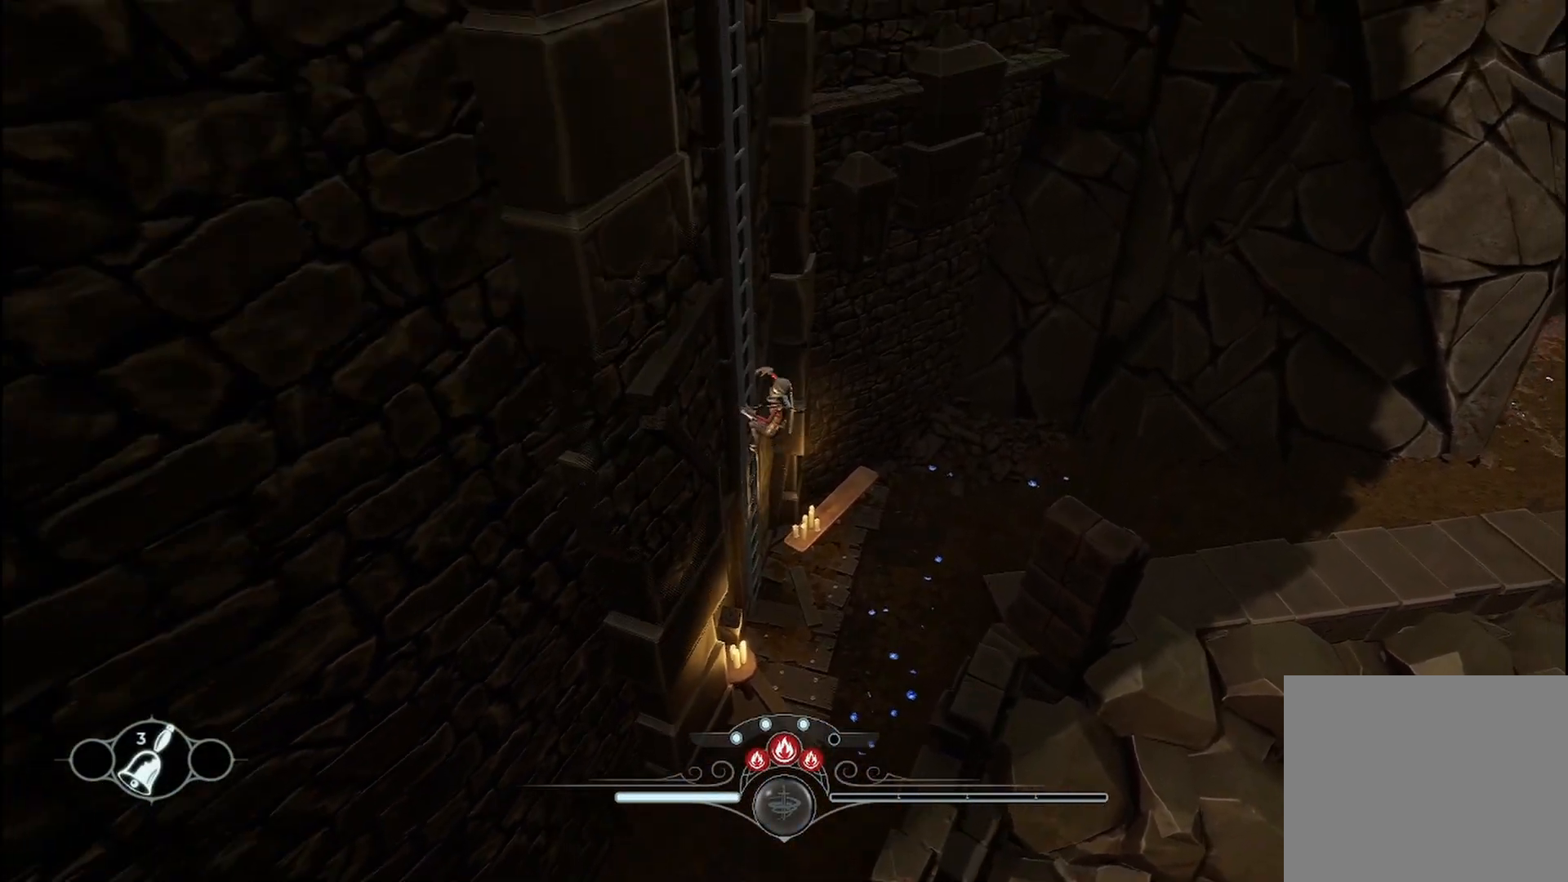
{"buttons": ["R1", "R2"], "left_stick": "up-left", "right_stick": "left", "events": [[292, "right_stick", "left"], [333, "R1", "down"]]}
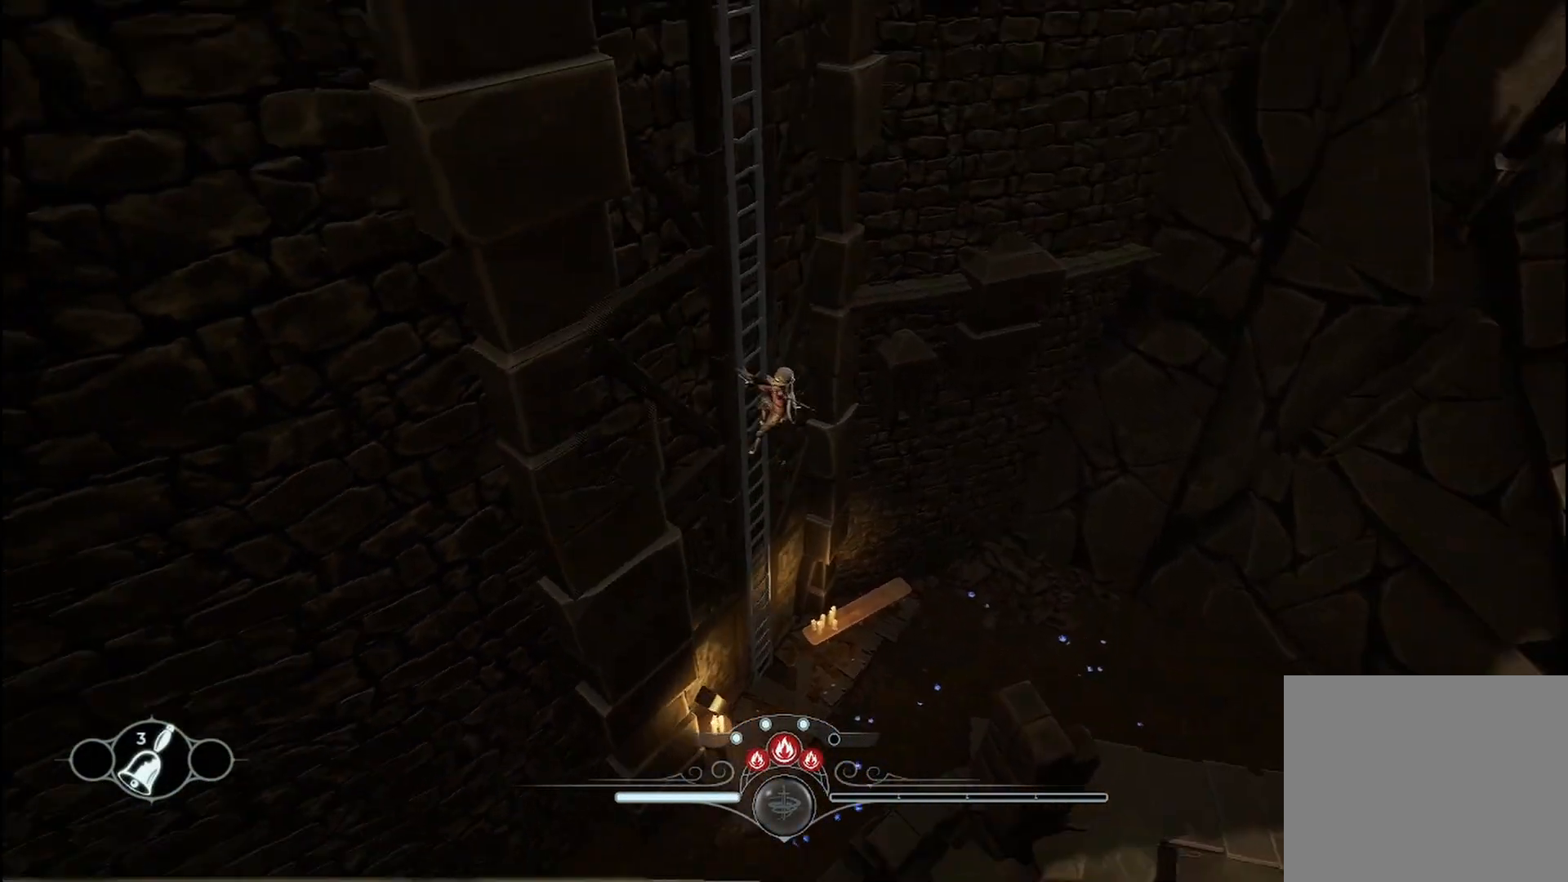
{"buttons": ["R1", "R2"], "left_stick": "up", "right_stick": "center", "events": [[167, "left_stick", "up"], [292, "right_stick", "center"]]}
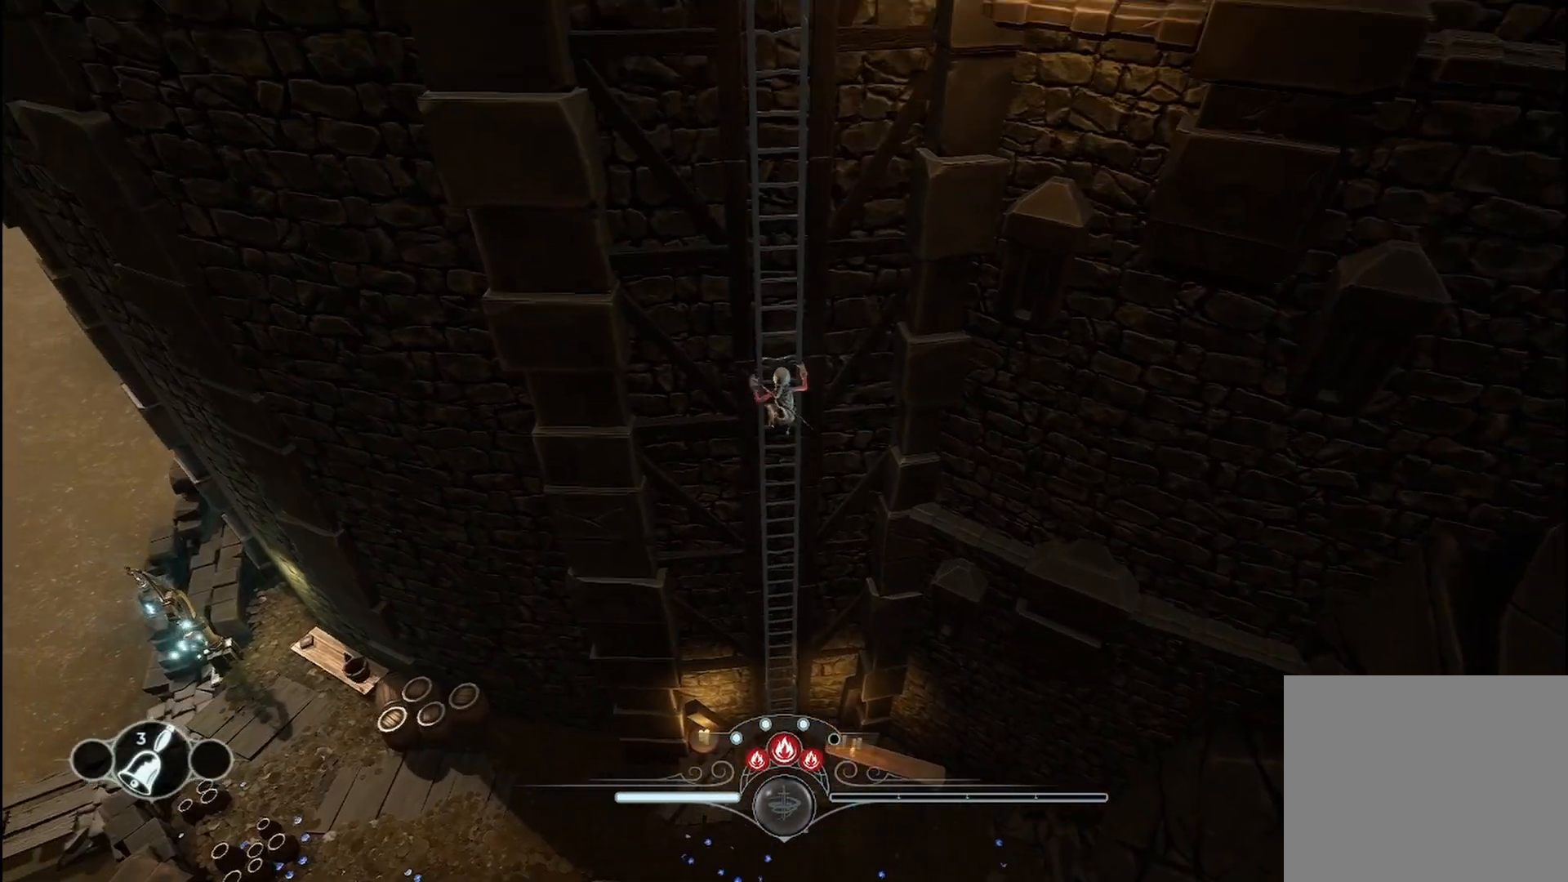
{"buttons": ["R2"], "left_stick": "up", "right_stick": "center", "events": [[125, "right_stick", "left"], [292, "right_stick", "center"], [458, "R1", "up"]]}
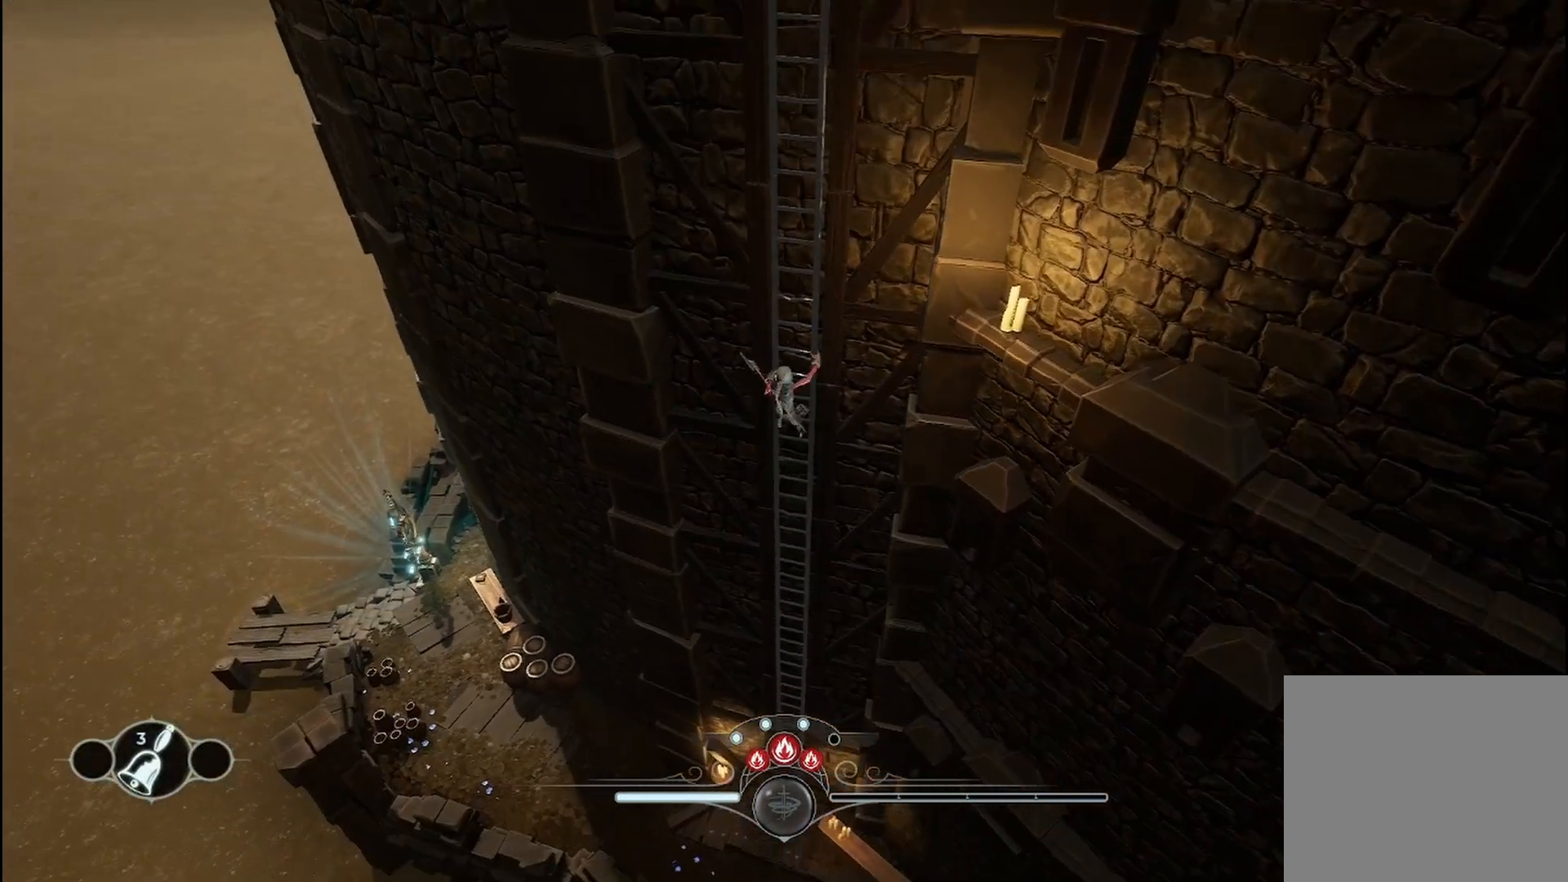
{"buttons": ["R2"], "left_stick": "up", "right_stick": "center", "events": []}